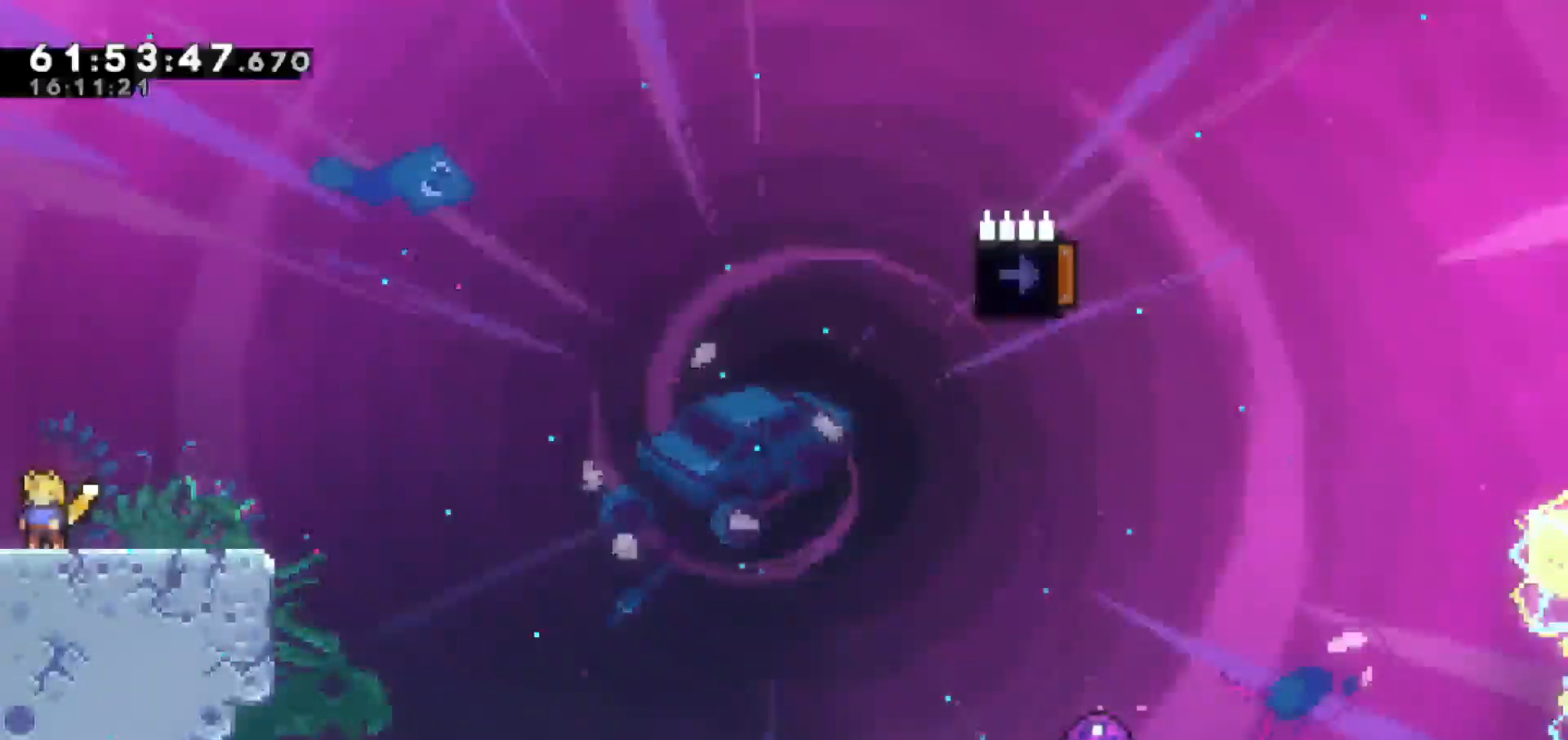
Gameplay with keyboard; each line is a JSON object with the keys held at the frame after it. "events" lists presses ("down") and releases ("up") of "dash", "demo", "down", "escape", "grab", "jump", "jump2", "left", "return", "right", "talk" and "up" between this image and that frame as [ms after this image, input, new state], when the widget could be followed in between. No other keys are recorded. Mouse input is not recorded. Key names are as the overlay labels them; some are game actions (e.g. jump) rather than physical keys.
{"keys": ["jump"], "events": [[383, "jump", "down"]]}
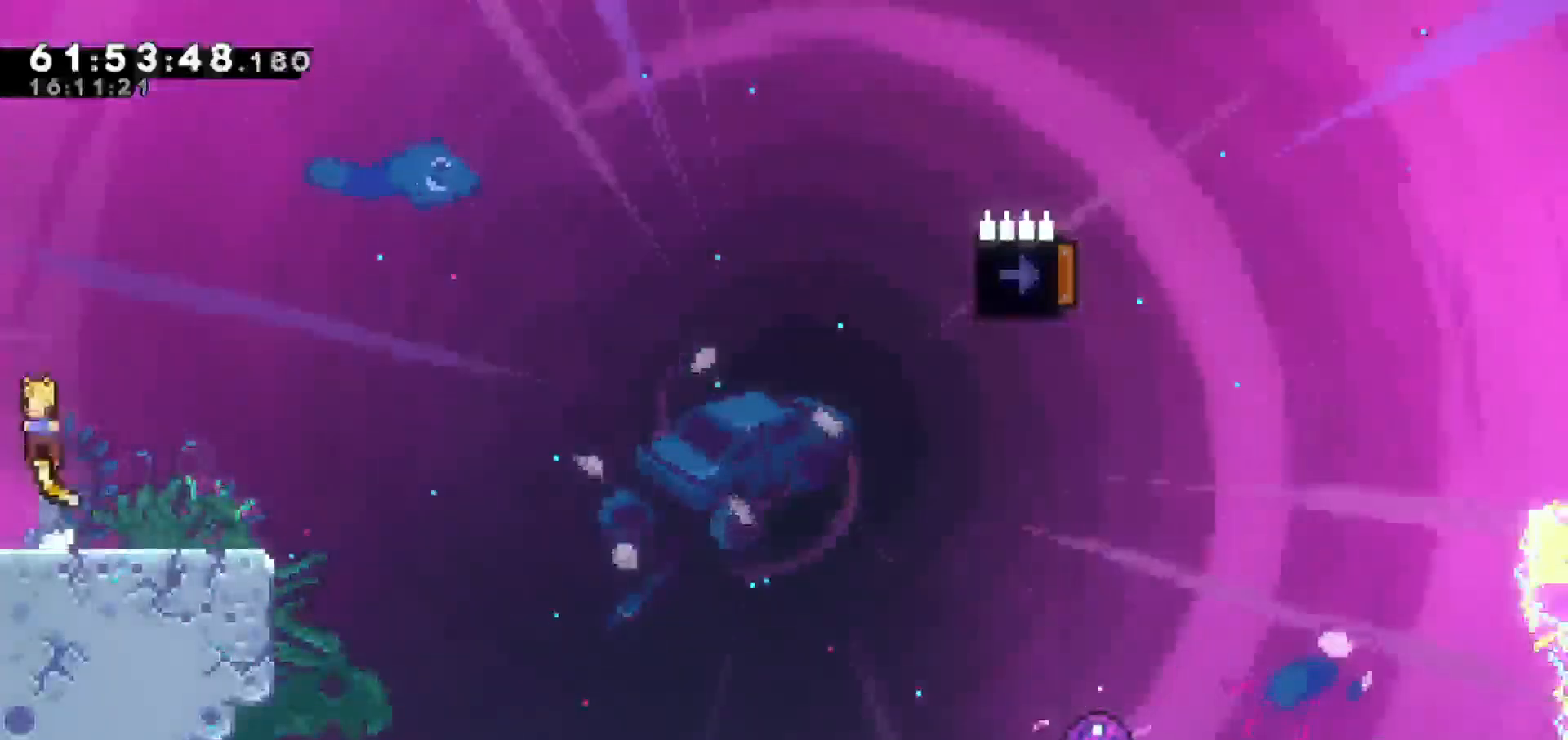
{"keys": ["dash", "down", "jump", "right"], "events": [[117, "jump", "up"], [150, "right", "down"], [200, "down", "down"], [283, "dash", "down"], [483, "jump", "down"]]}
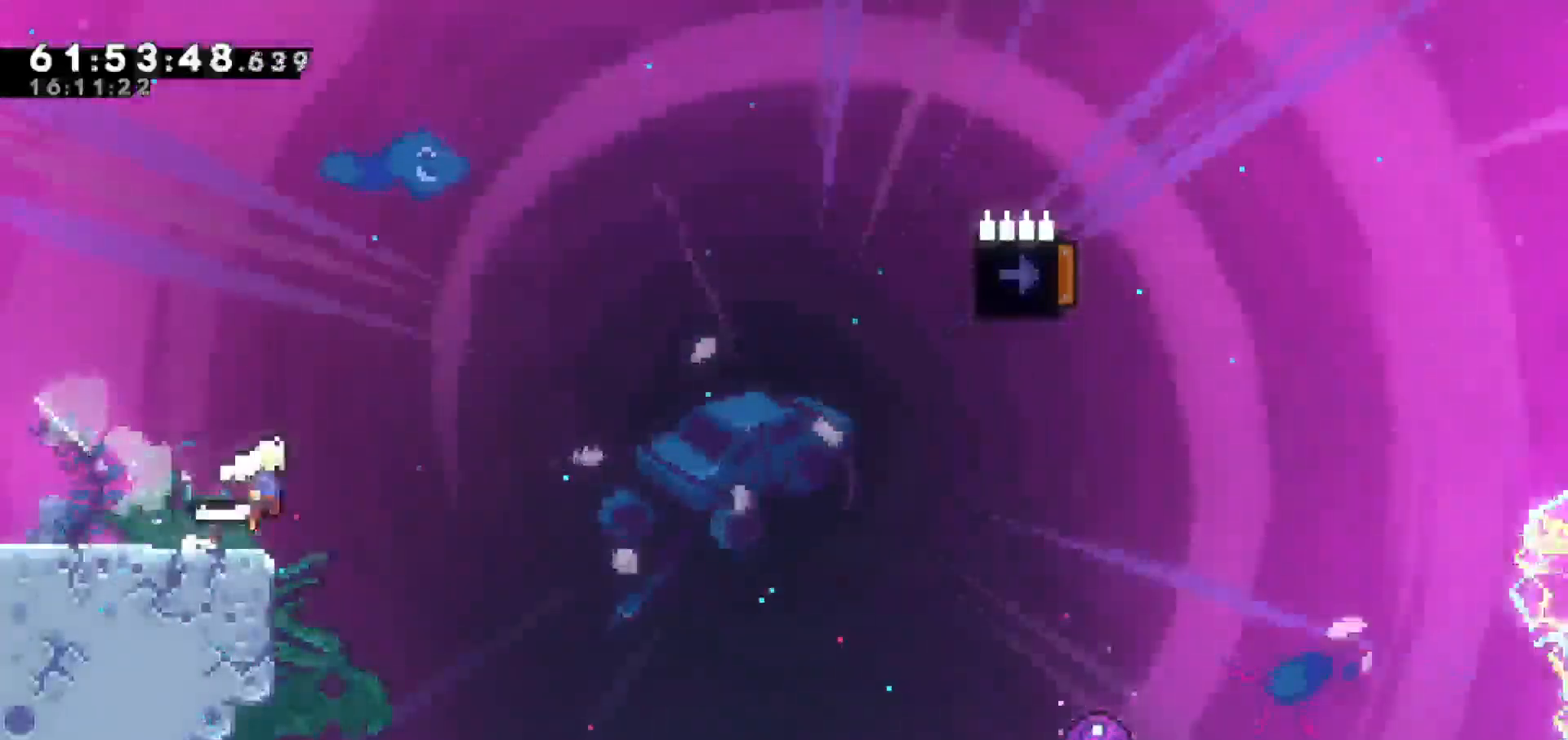
{"keys": ["jump", "right"], "events": [[83, "dash", "up"], [133, "down", "up"]]}
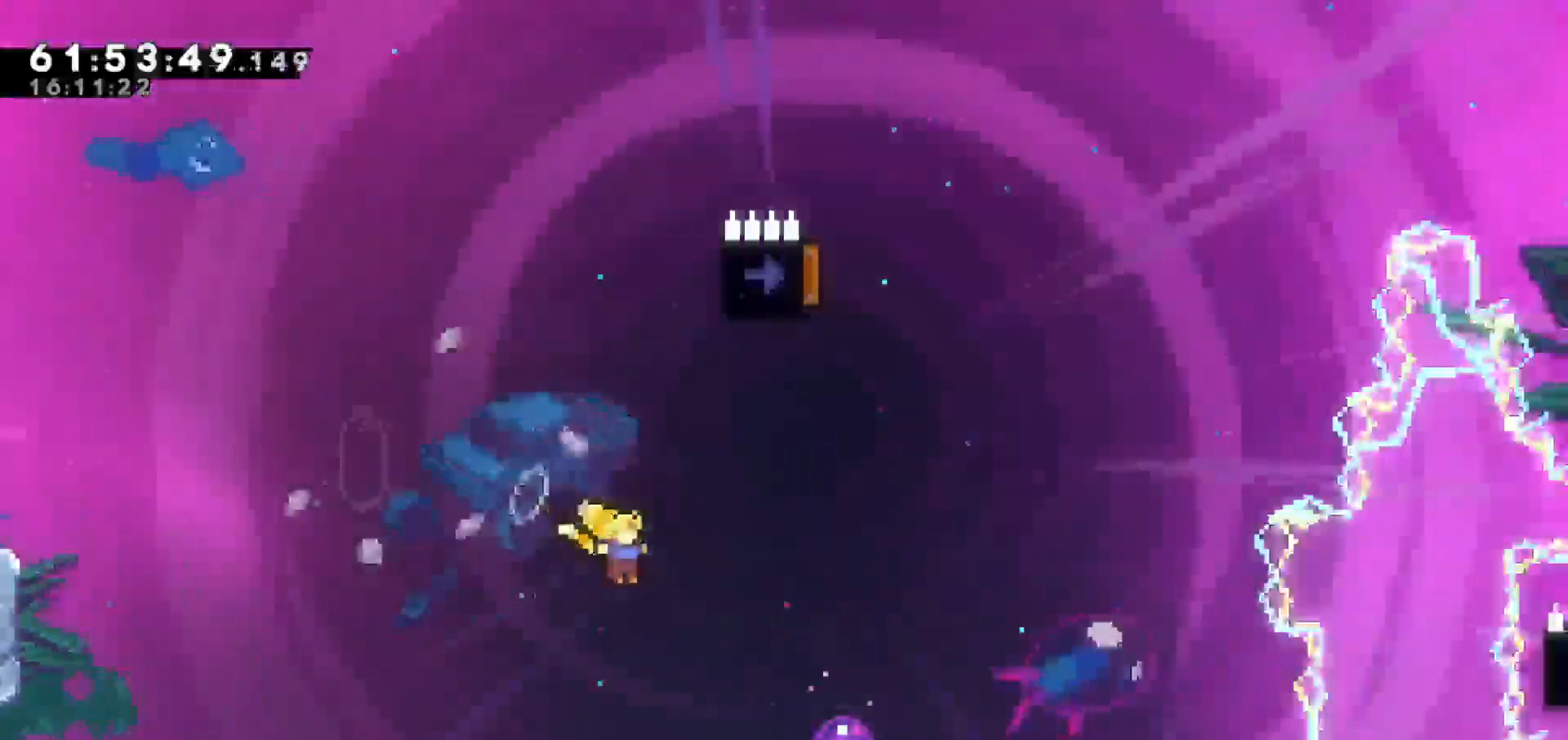
{"keys": ["up"], "events": [[133, "grab", "down"], [233, "jump", "up"], [417, "up", "down"], [467, "grab", "up"], [467, "right", "up"]]}
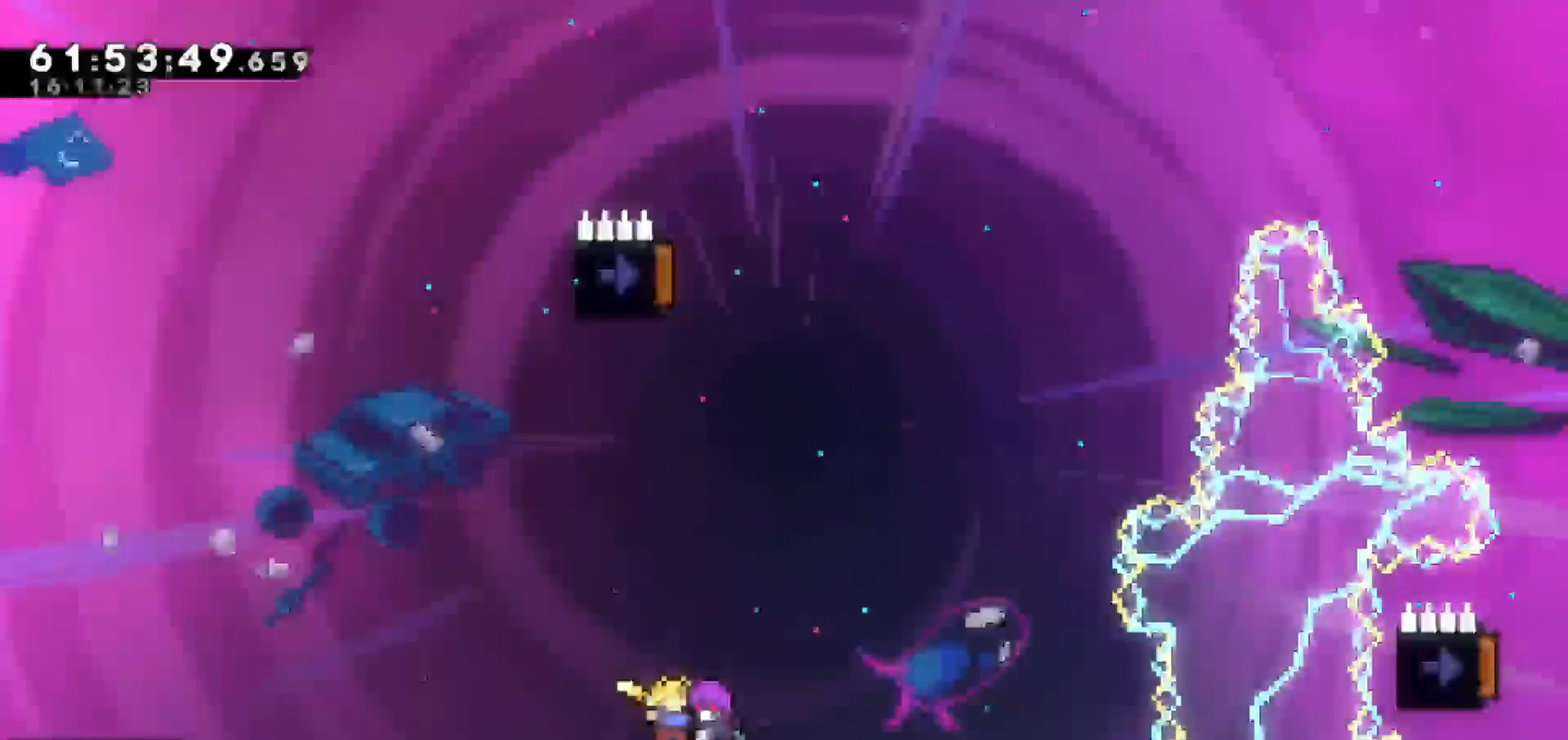
{"keys": ["up"], "events": []}
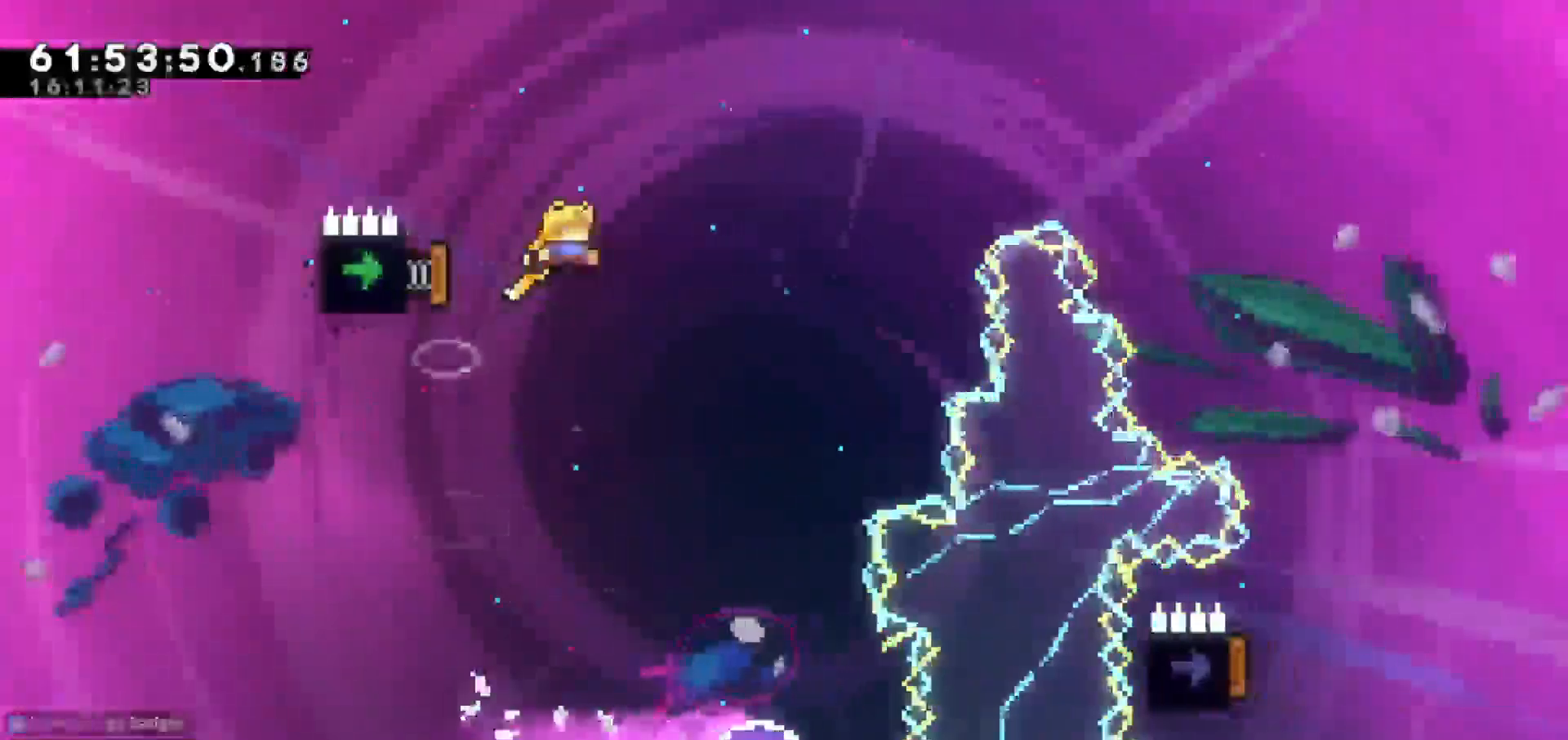
{"keys": ["left", "up"], "events": [[33, "left", "down"], [133, "grab", "down"], [183, "grab", "up"], [200, "right", "down"], [300, "left", "up"], [300, "up", "up"], [400, "left", "down"], [400, "right", "up"], [500, "up", "down"]]}
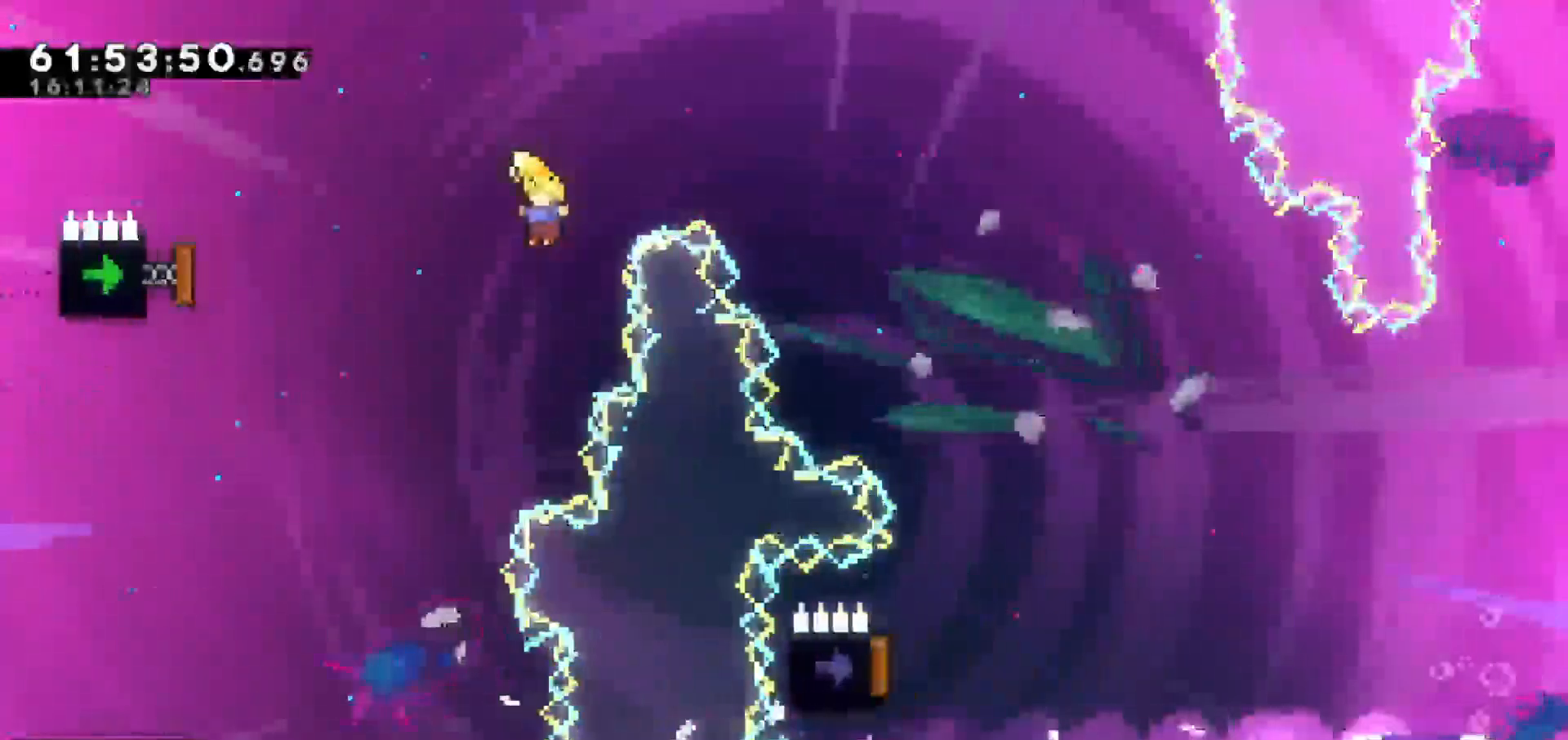
{"keys": ["right"], "events": [[50, "dash", "down"], [233, "dash", "up"], [283, "up", "up"], [317, "up", "down"], [367, "left", "up"], [367, "right", "down"], [367, "up", "up"]]}
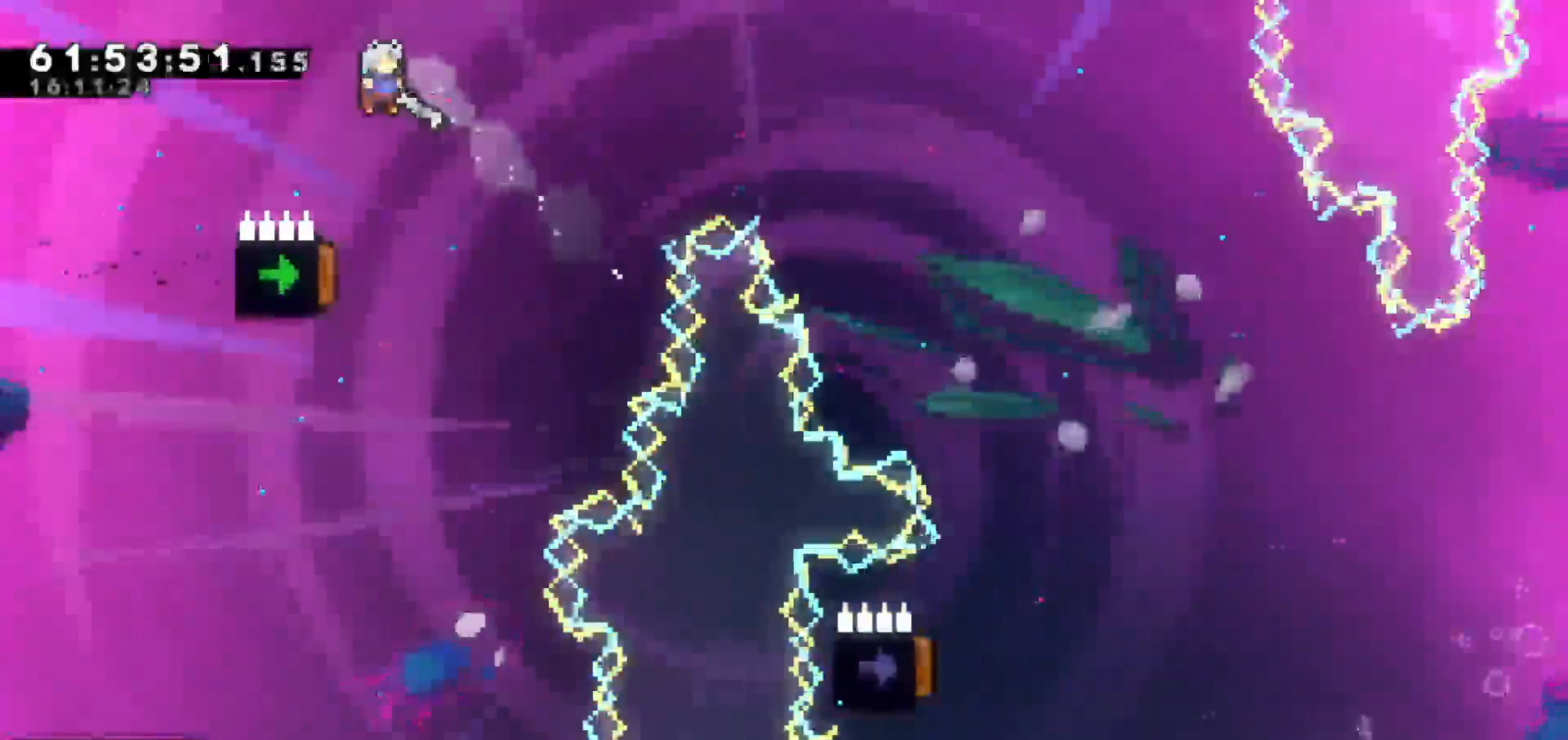
{"keys": ["right"], "events": [[17, "right", "up"], [333, "right", "down"]]}
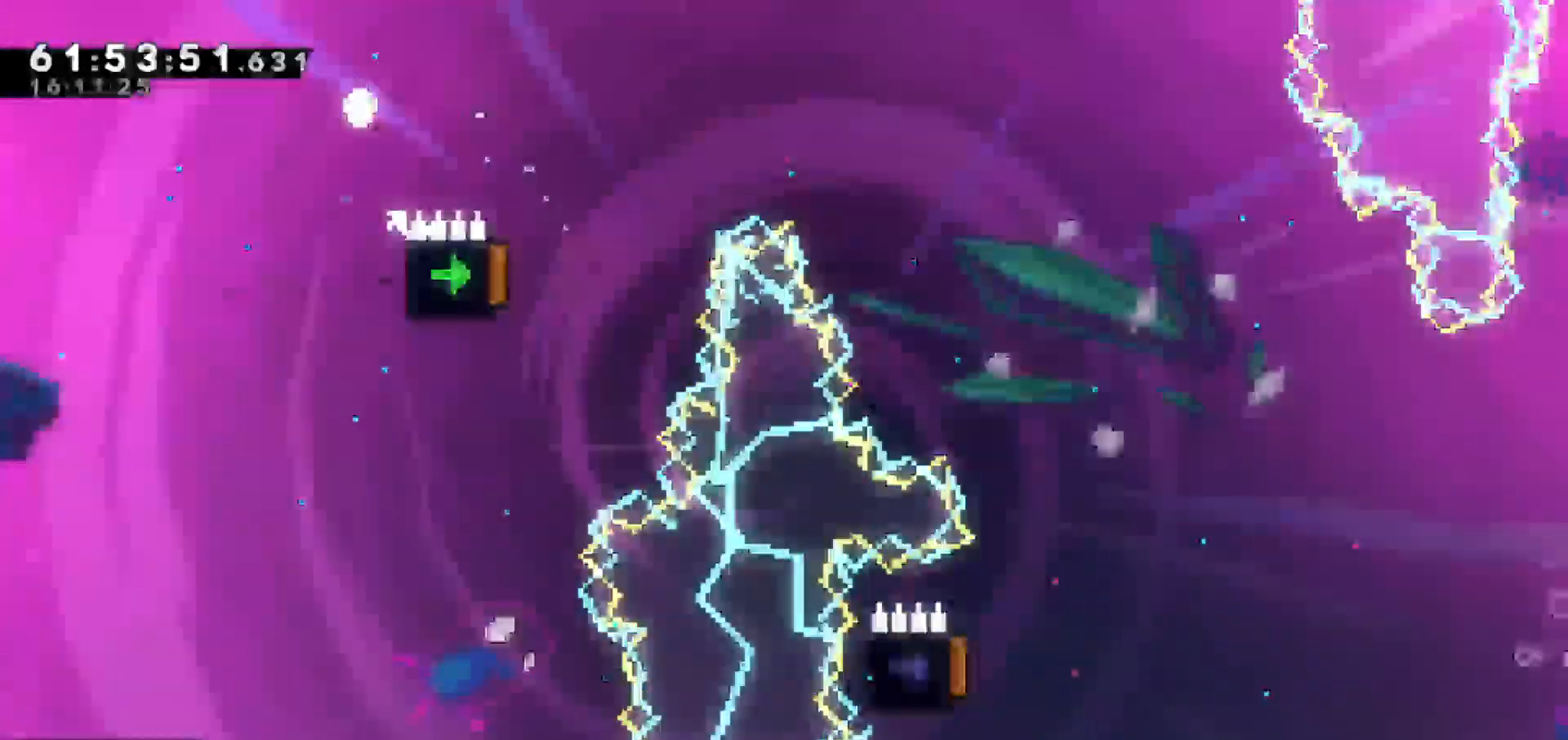
{"keys": [], "events": [[117, "right", "up"]]}
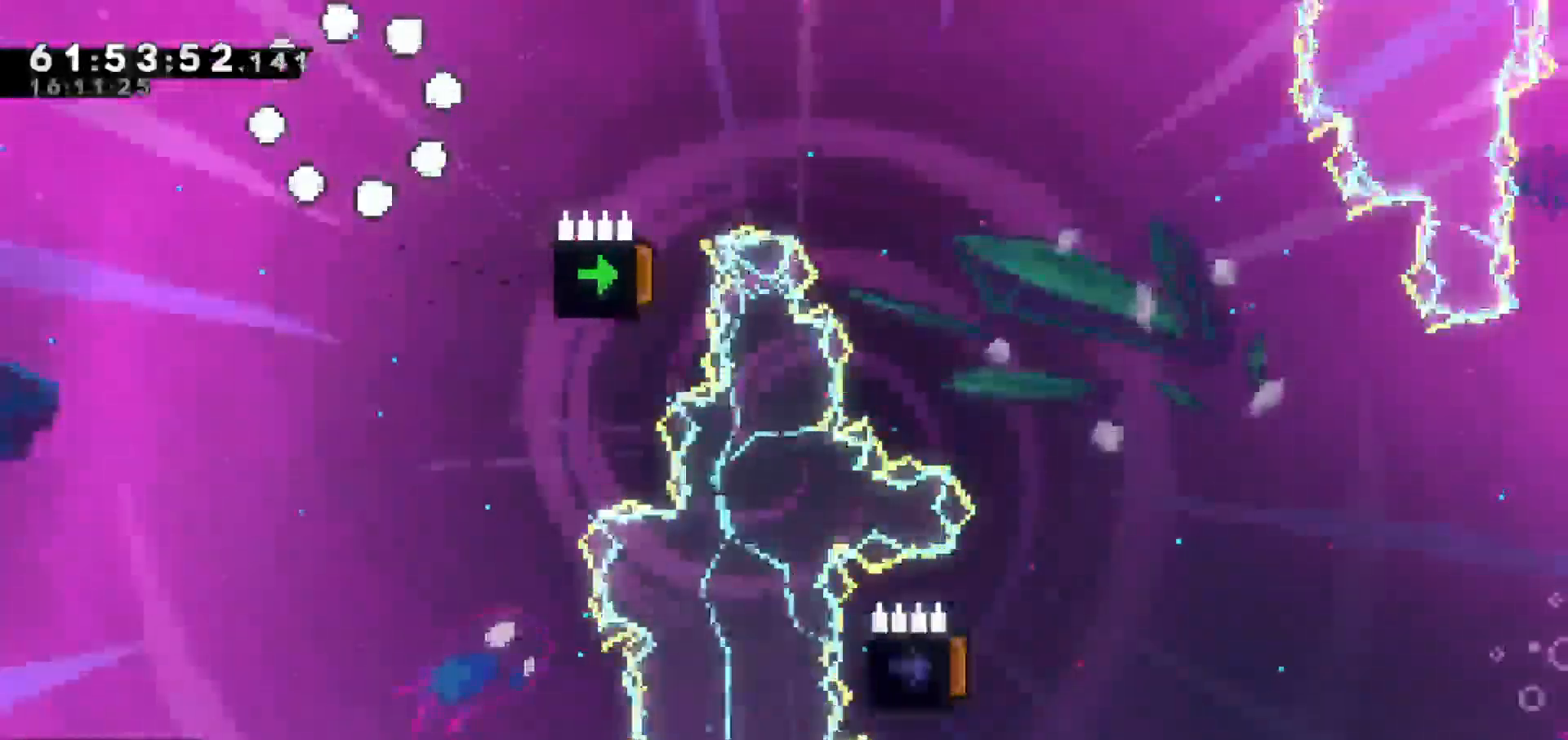
{"keys": [], "events": []}
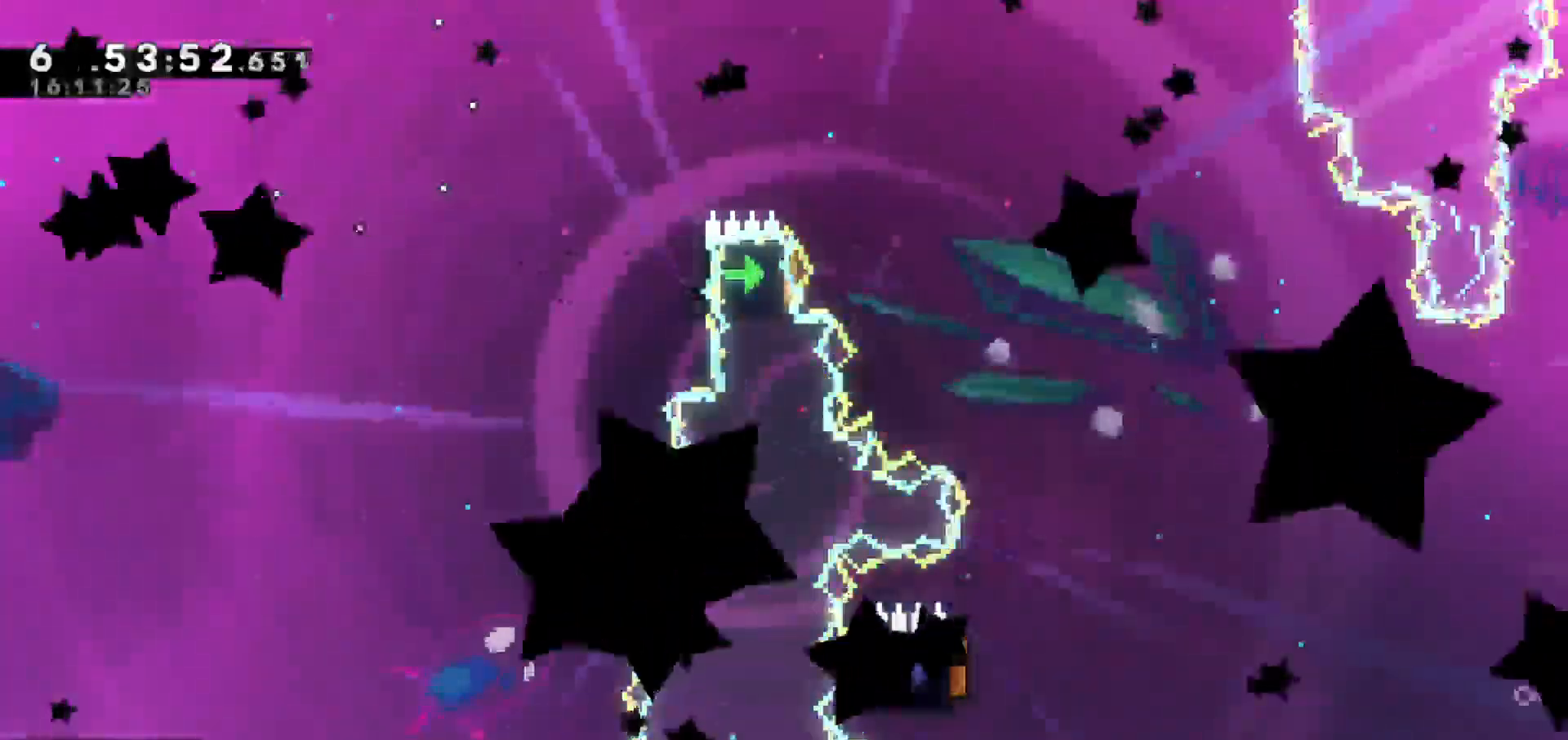
{"keys": [], "events": []}
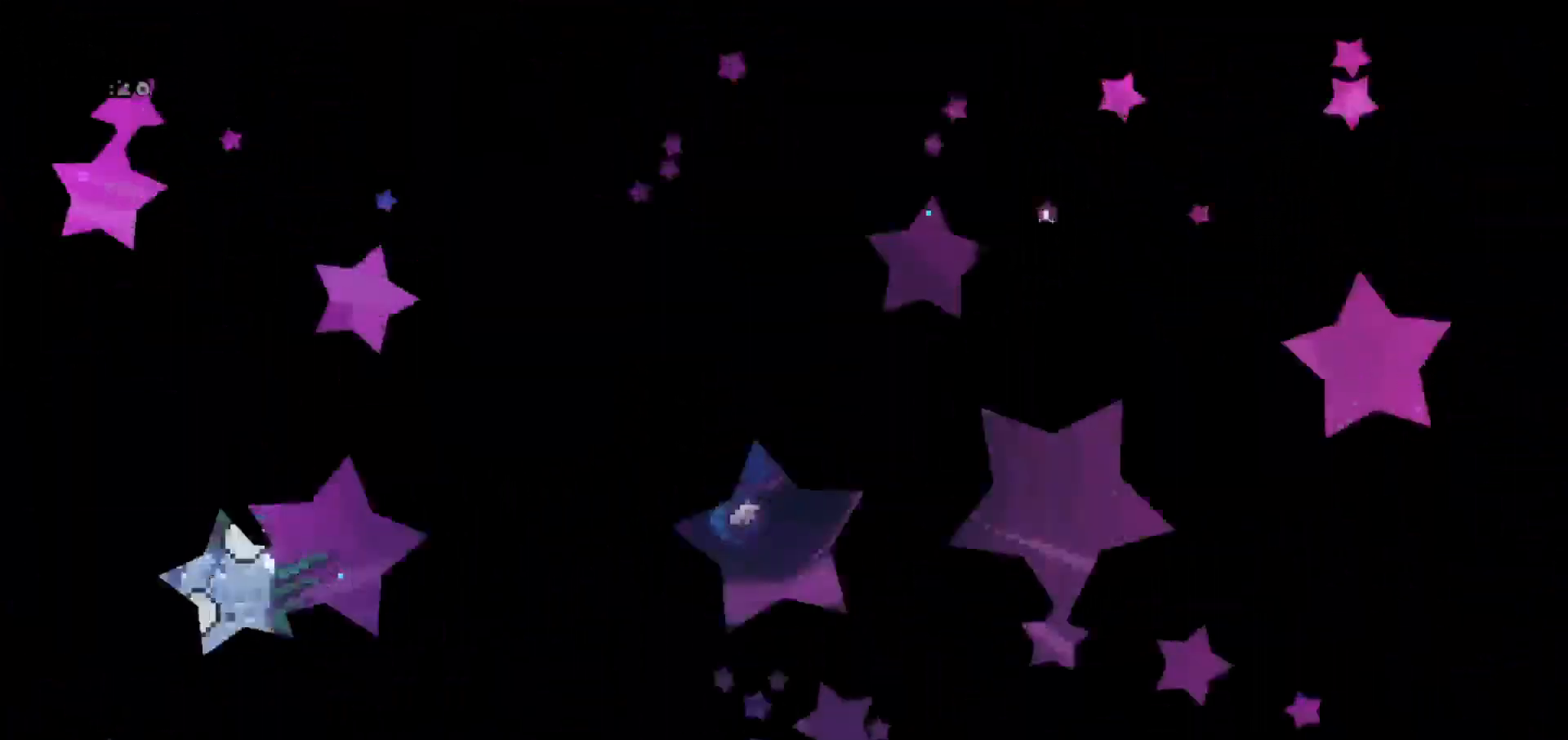
{"keys": ["right"], "events": [[500, "right", "down"]]}
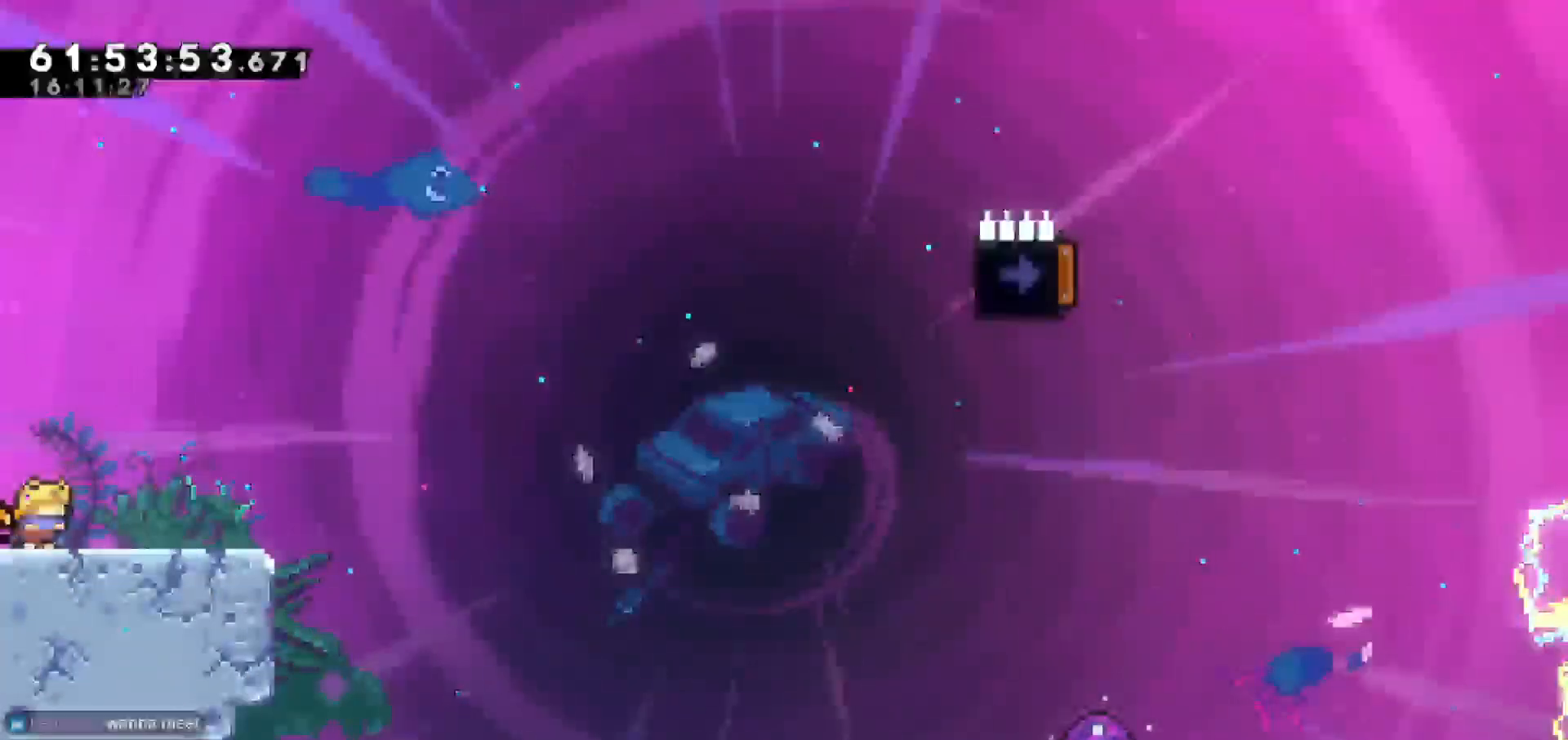
{"keys": [], "events": [[417, "right", "up"]]}
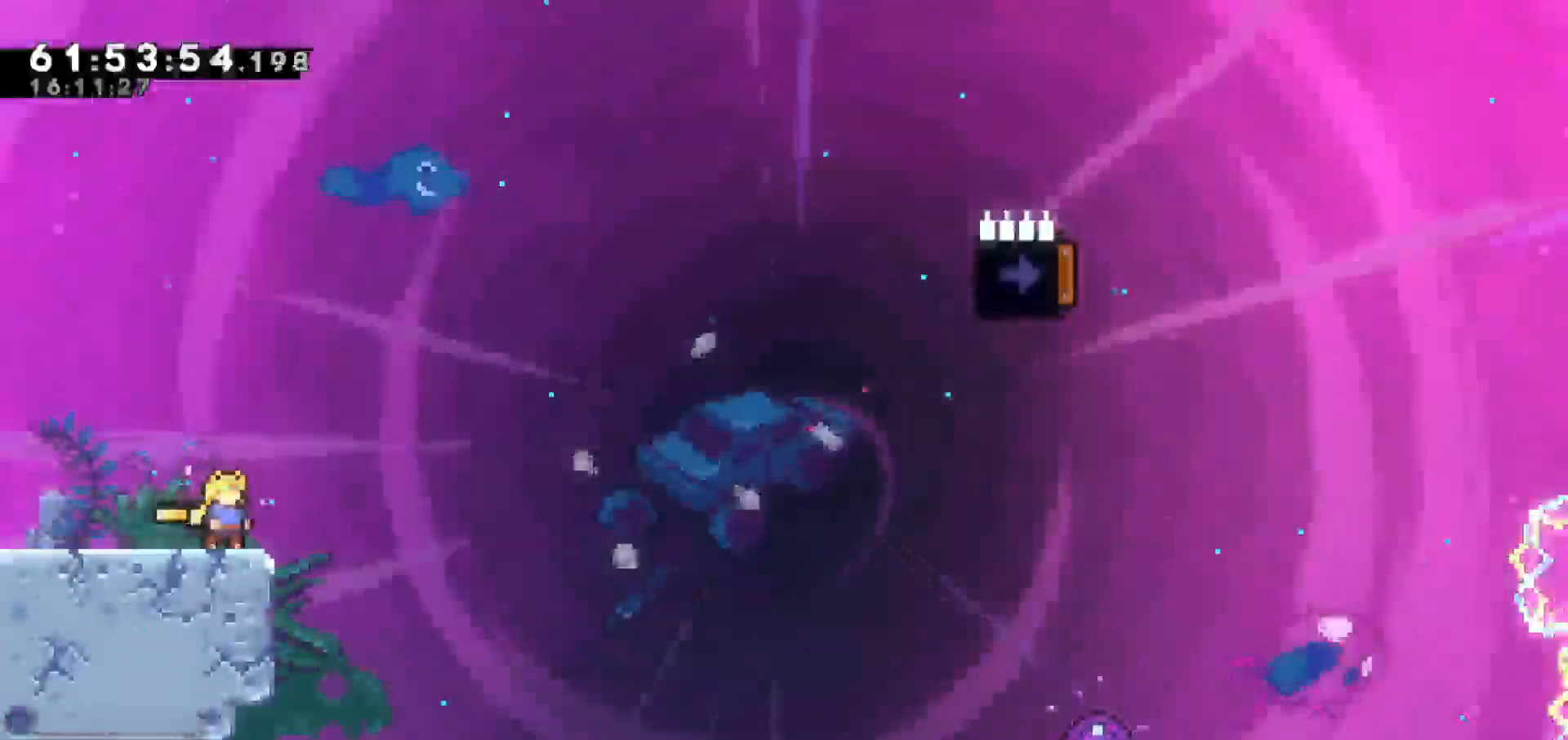
{"keys": ["left"], "events": [[67, "left", "down"]]}
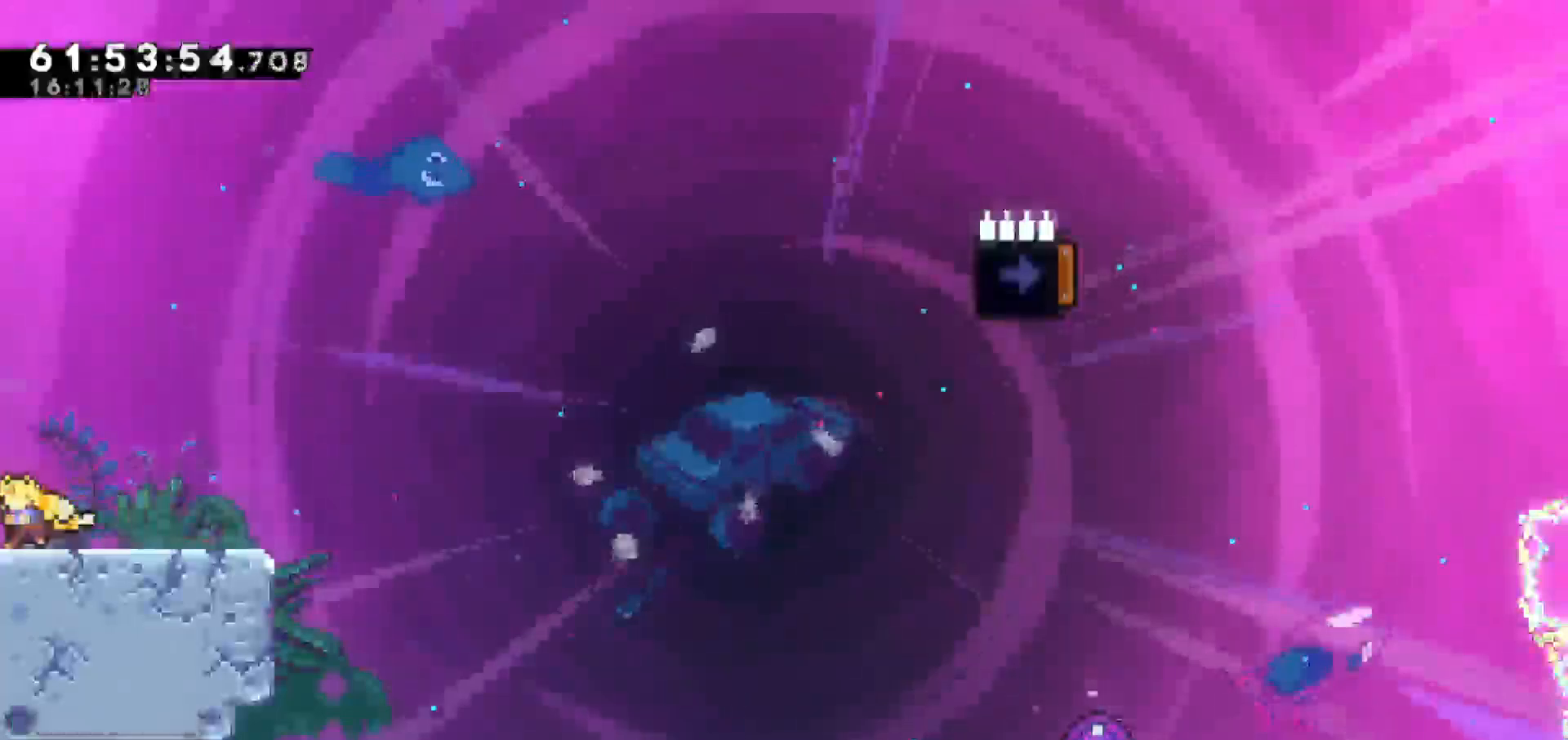
{"keys": ["down", "right"], "events": [[33, "left", "up"], [117, "jump", "down"], [367, "jump", "up"], [450, "down", "down"], [450, "right", "down"]]}
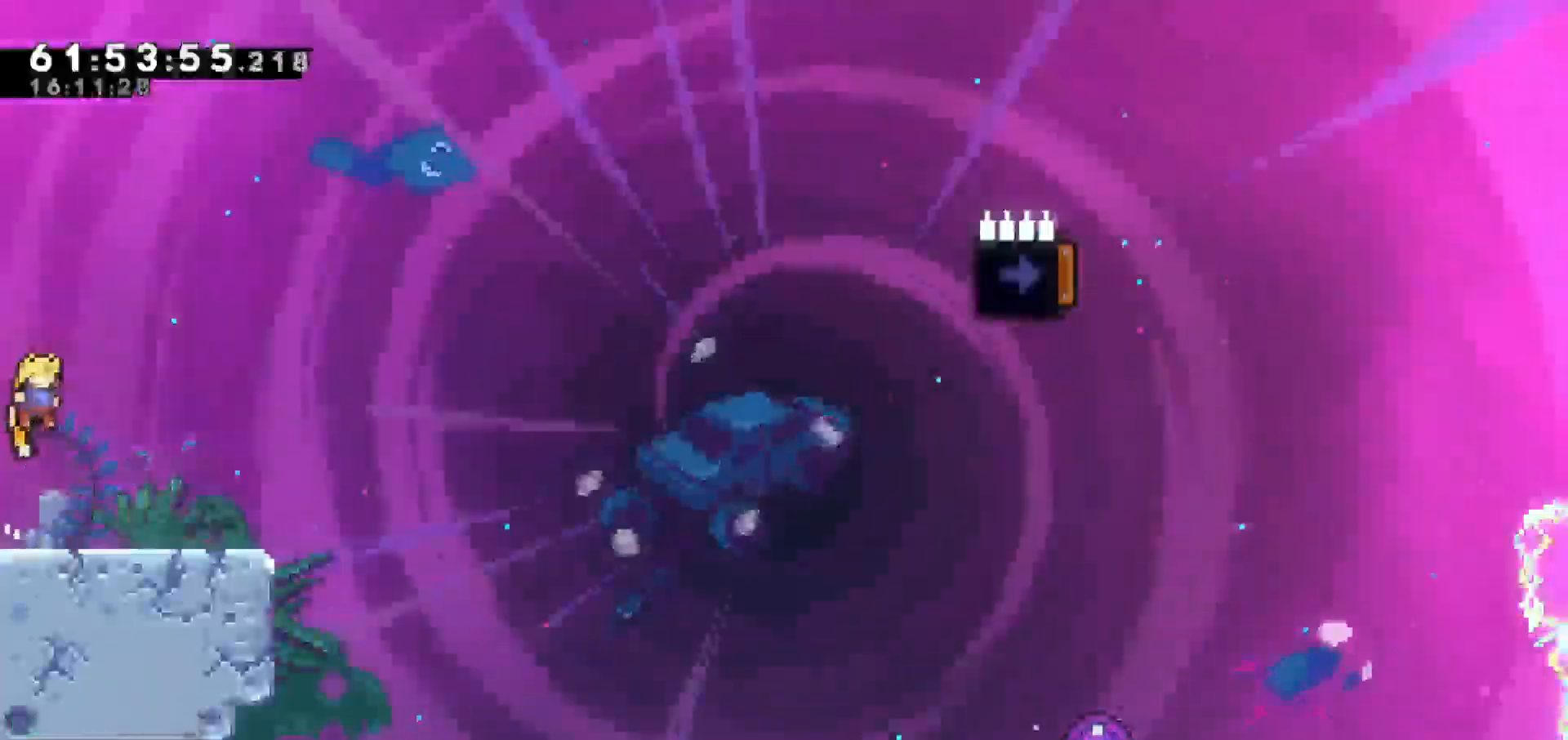
{"keys": ["jump", "right"], "events": [[83, "dash", "down"], [283, "jump", "down"], [317, "down", "up"], [367, "dash", "up"]]}
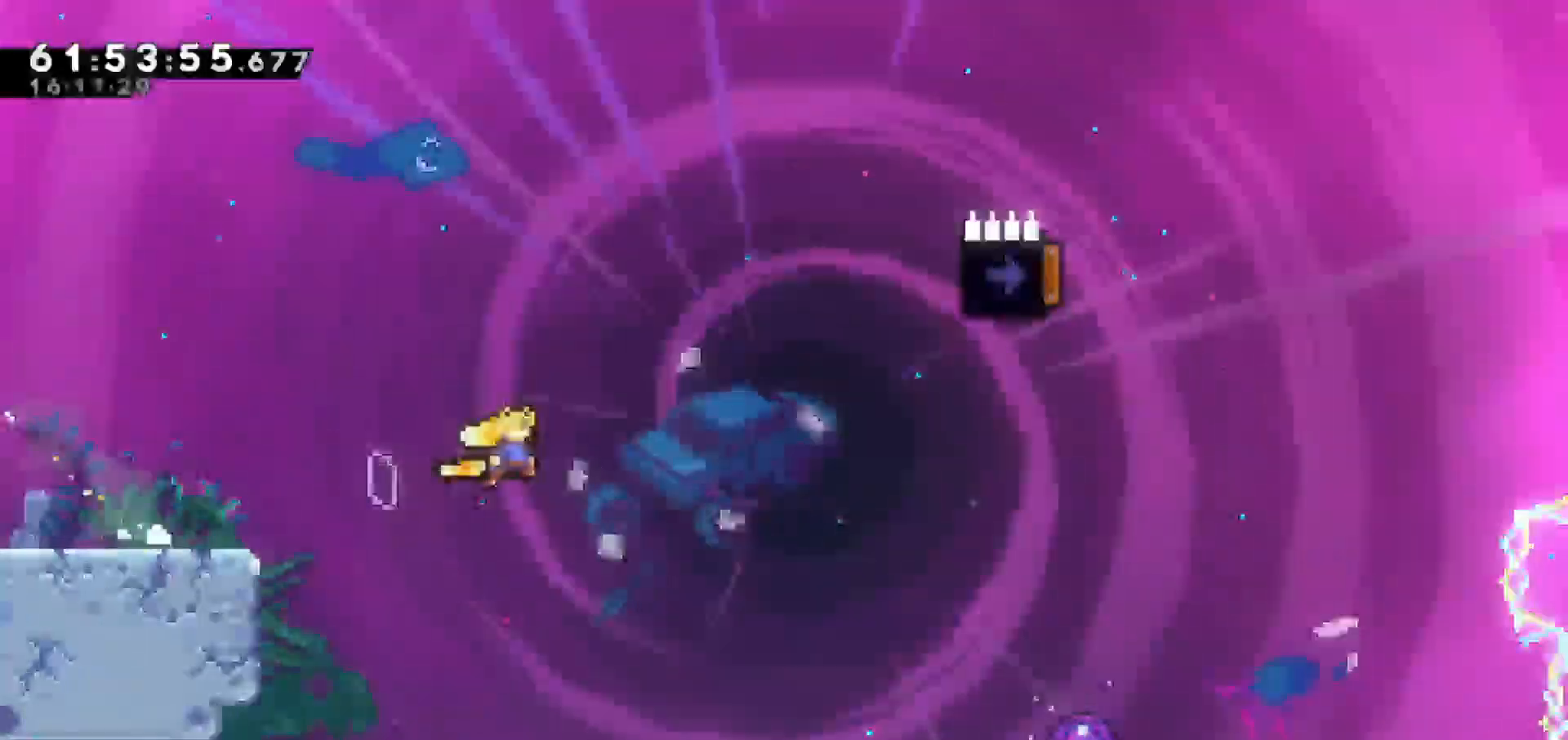
{"keys": ["right"], "events": [[383, "jump", "up"]]}
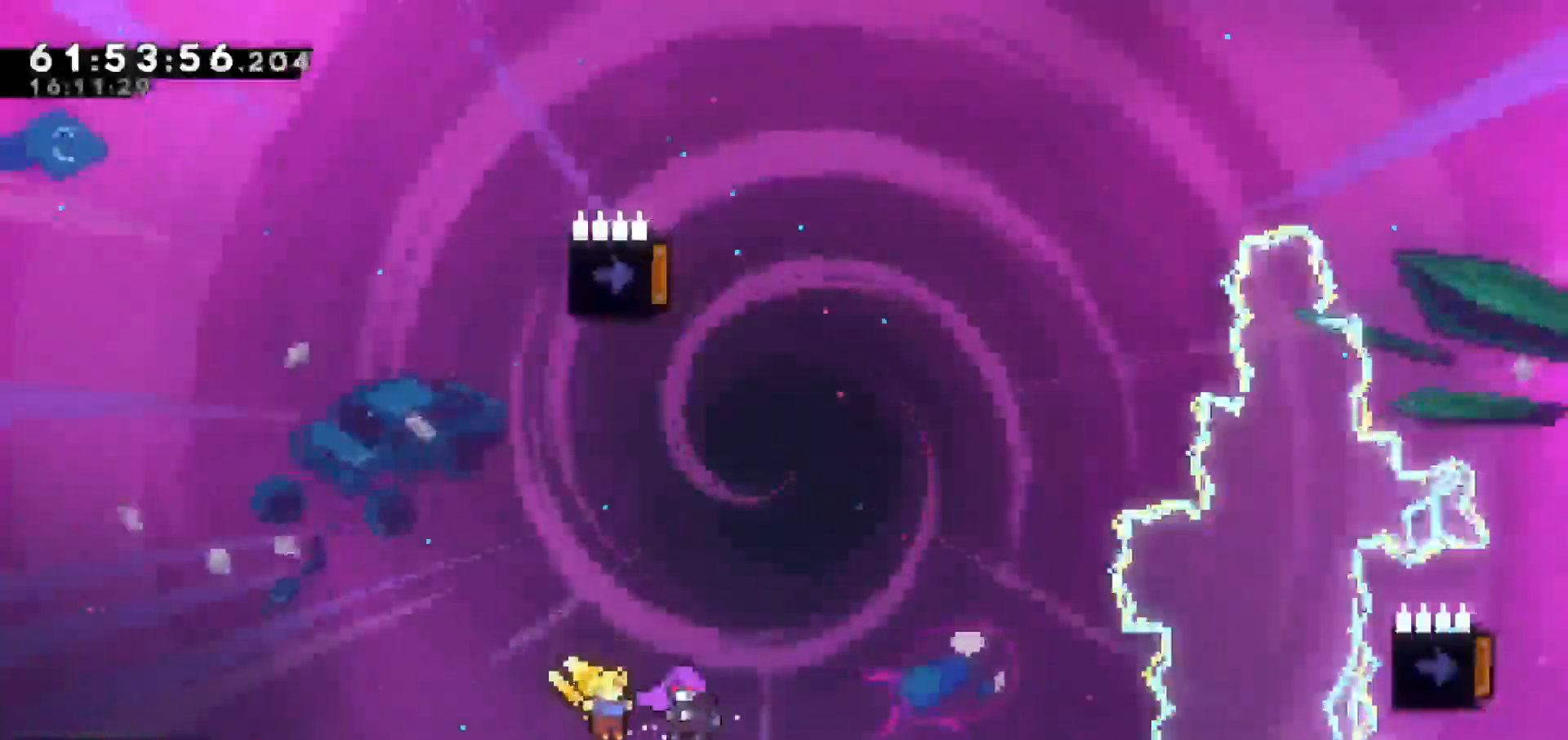
{"keys": ["up"], "events": [[33, "dash", "down"], [167, "dash", "up"], [350, "right", "up"], [400, "up", "down"]]}
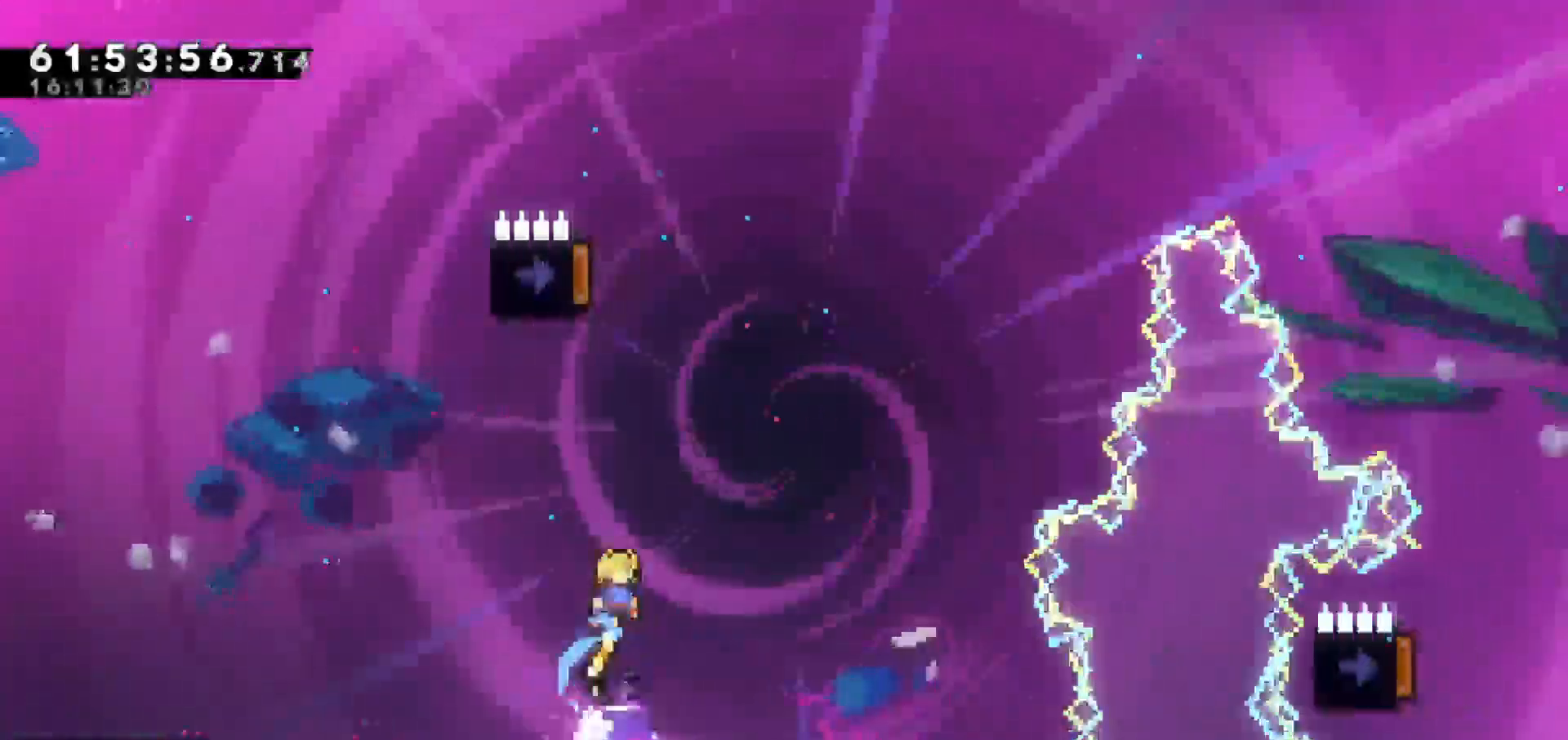
{"keys": ["left", "right"], "events": [[317, "left", "down"], [417, "right", "down"], [467, "up", "up"]]}
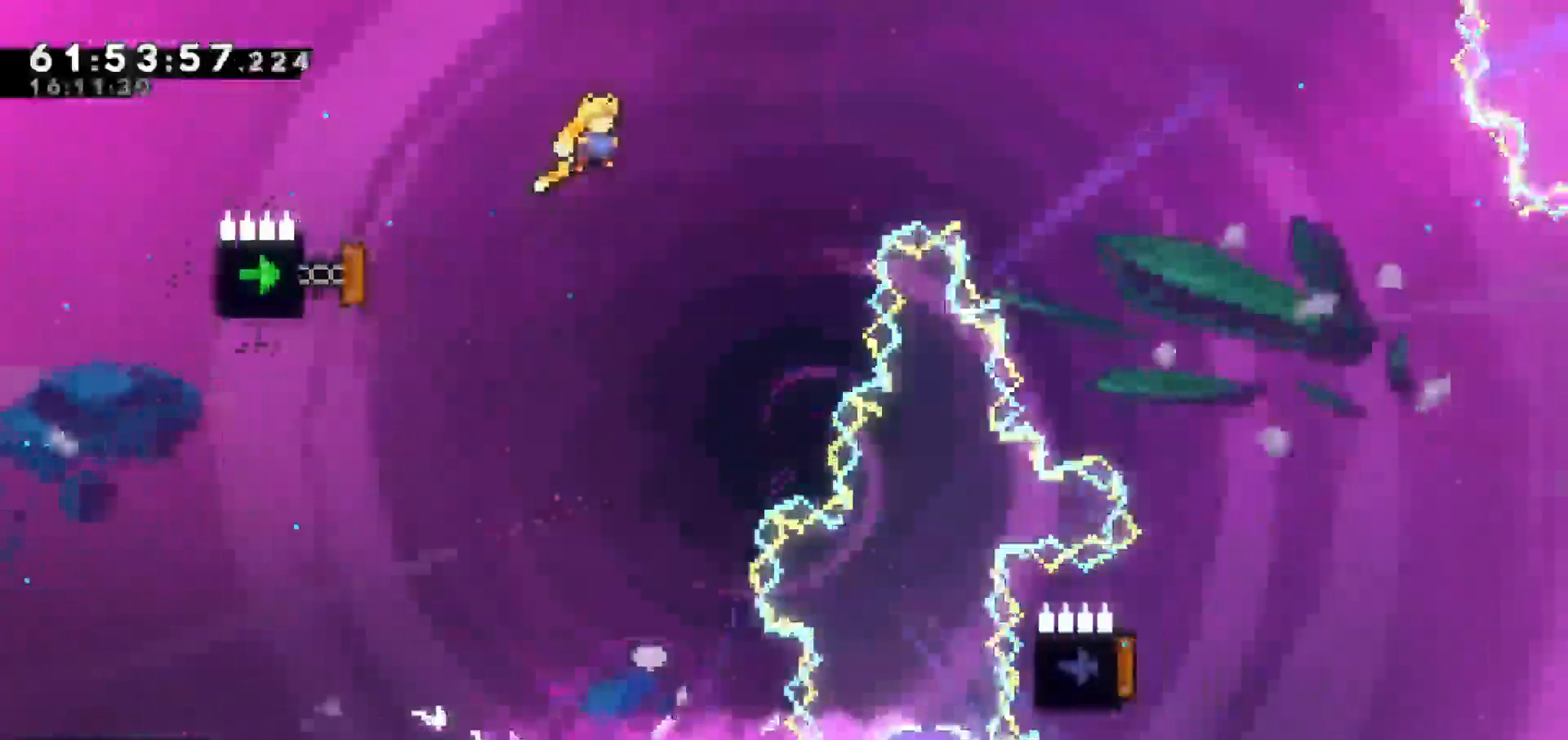
{"keys": ["dash", "right", "up"], "events": [[17, "left", "up"], [250, "up", "down"], [400, "dash", "down"]]}
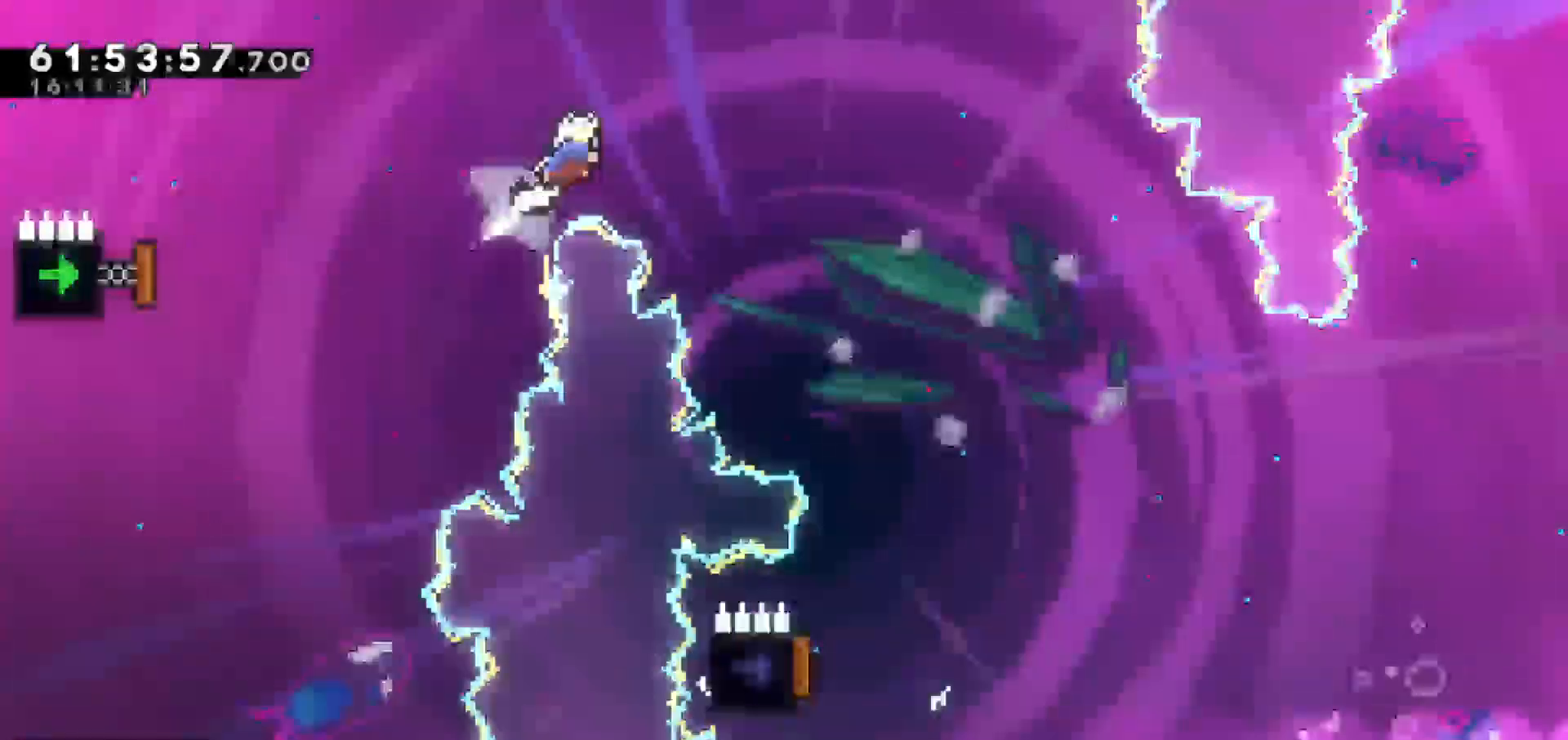
{"keys": ["right"], "events": [[317, "dash", "up"], [400, "up", "up"]]}
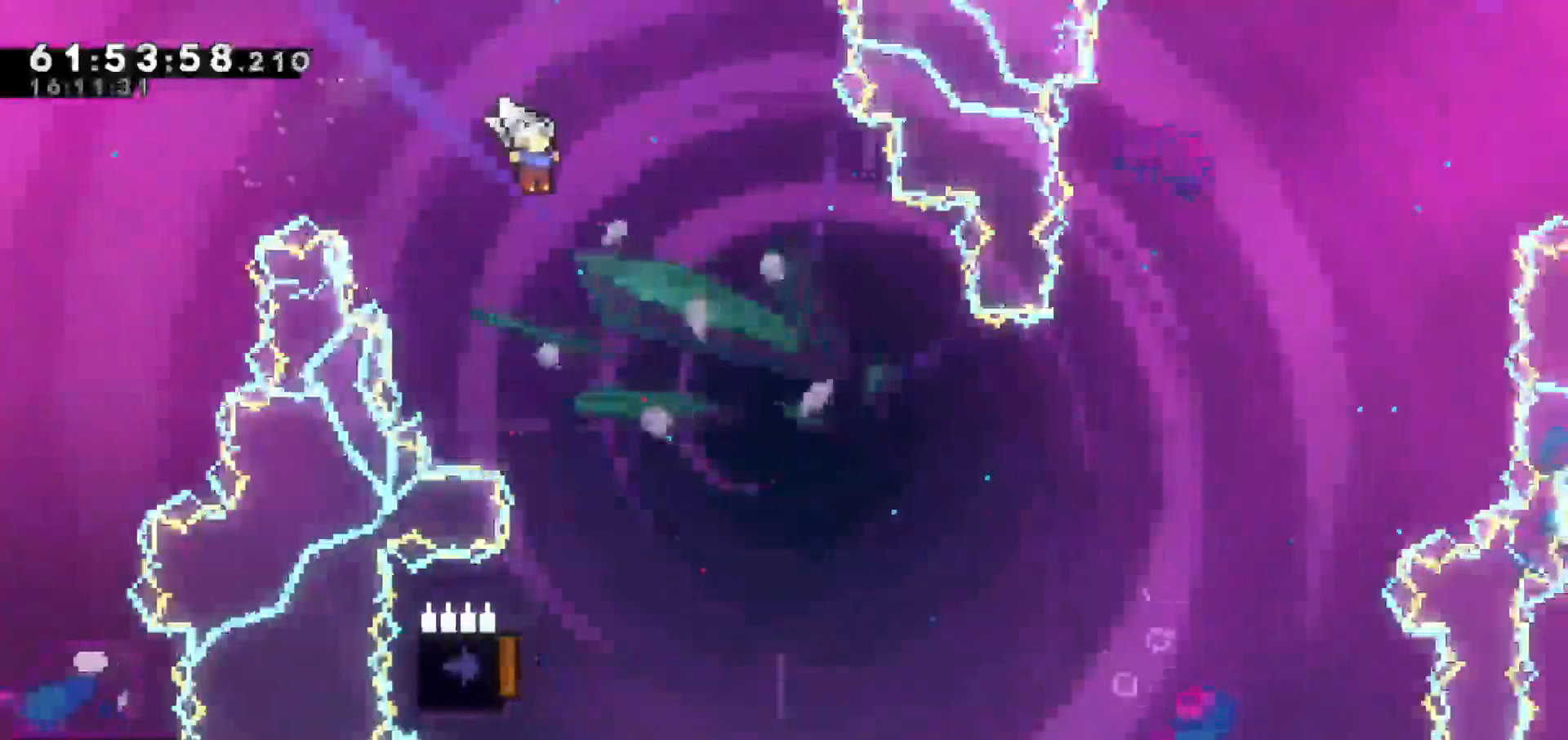
{"keys": ["left"]}
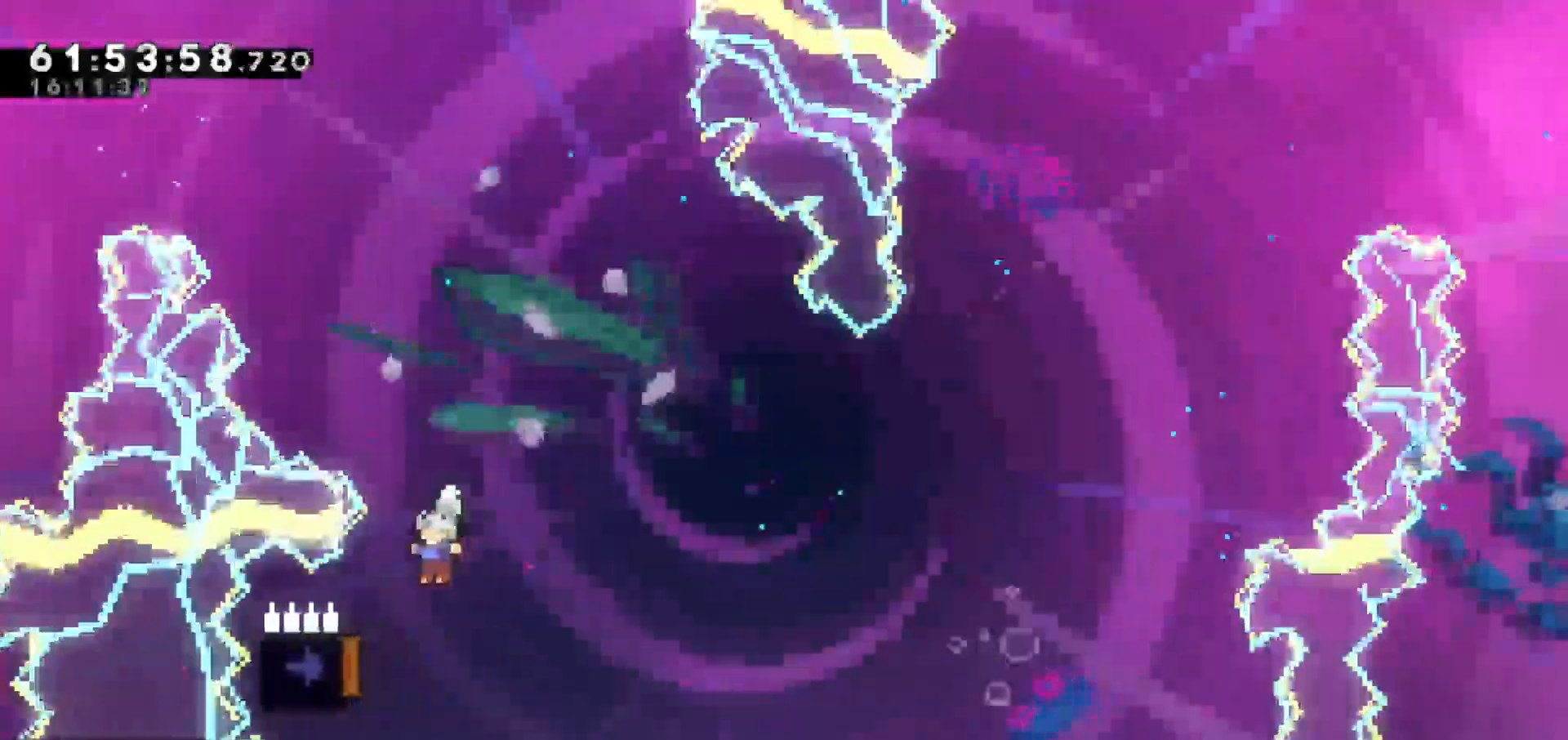
{"keys": ["right"]}
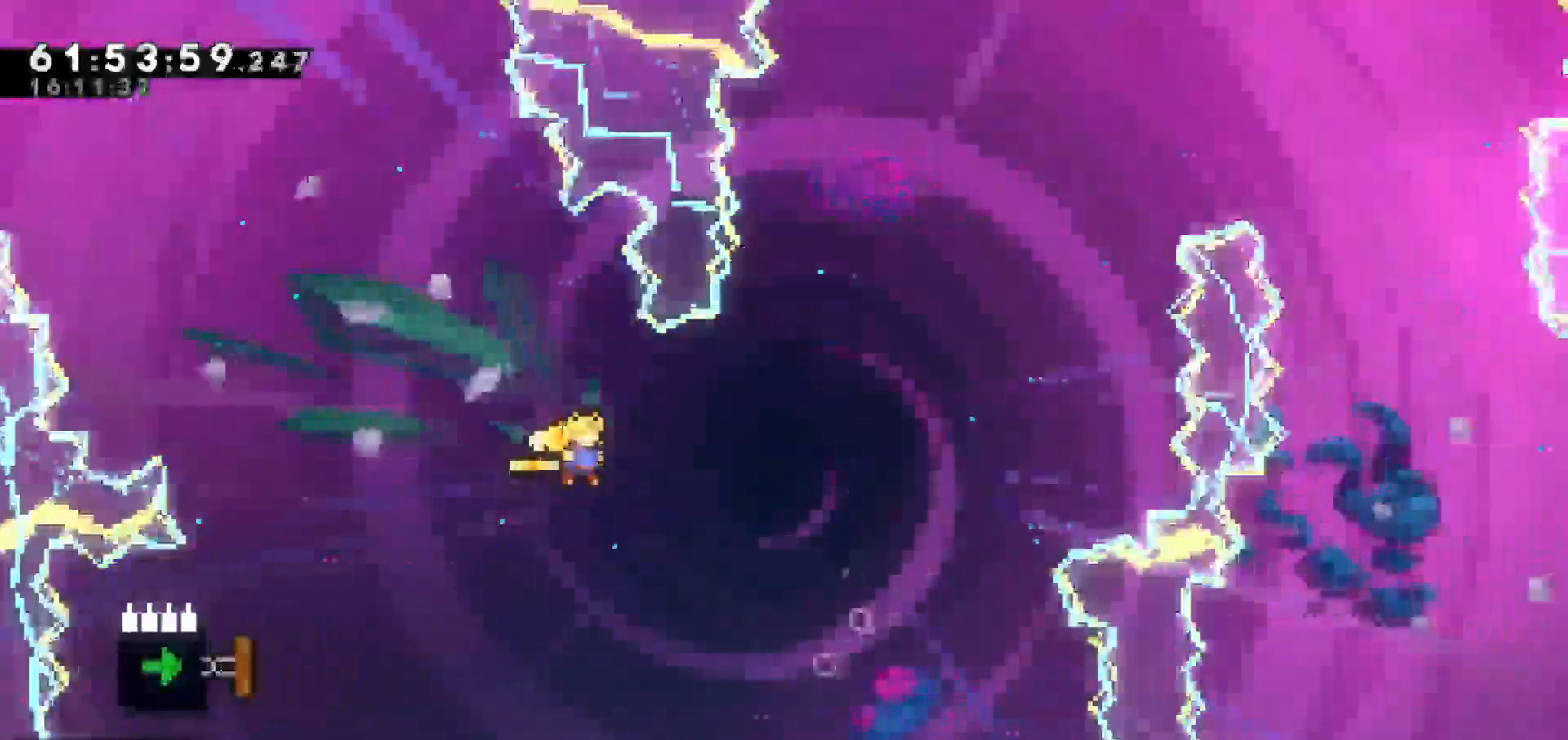
{"keys": ["up"], "events": [[267, "up", "down"], [300, "right", "up"], [350, "dash", "down"], [483, "dash", "up"]]}
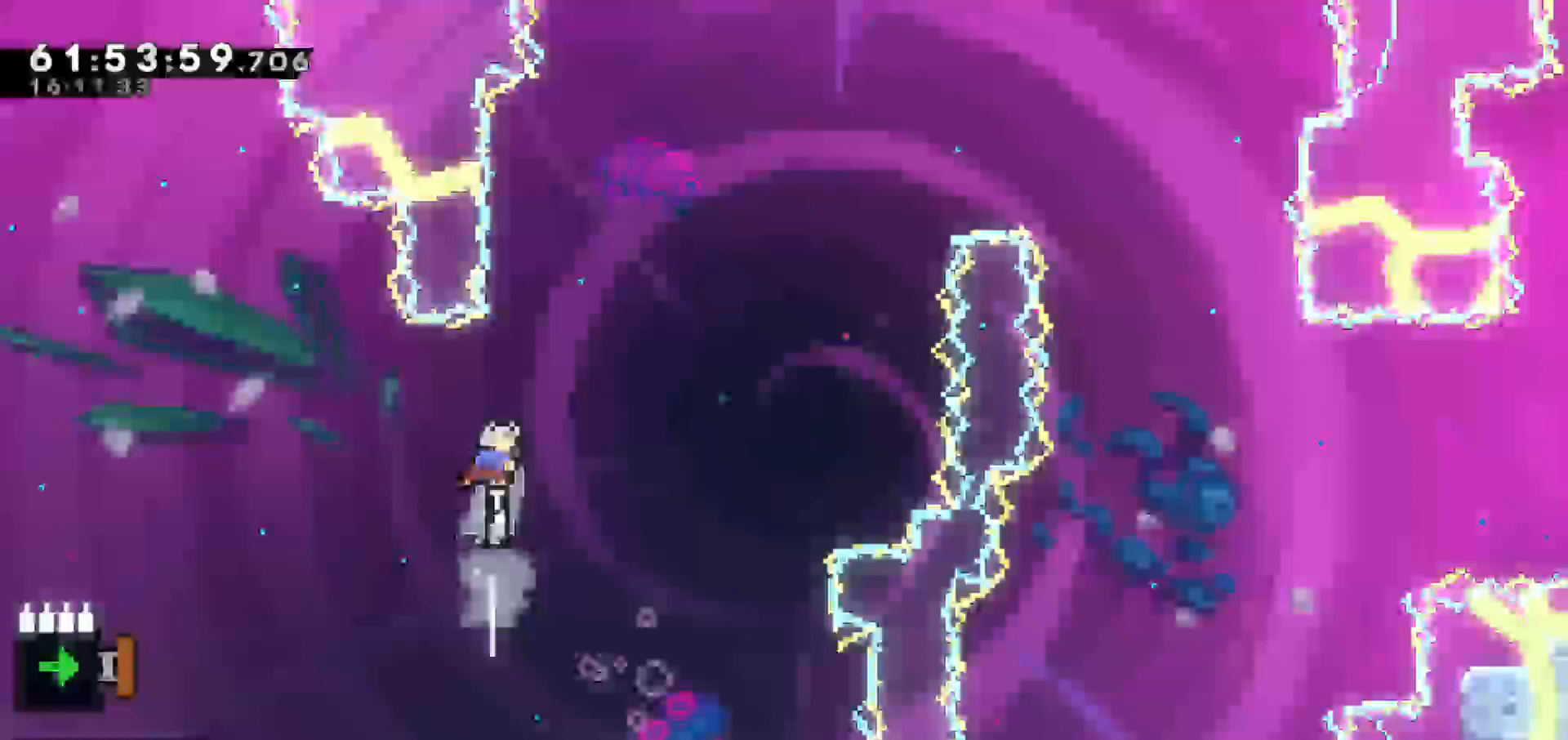
{"keys": ["left"], "events": [[133, "up", "up"], [383, "left", "down"]]}
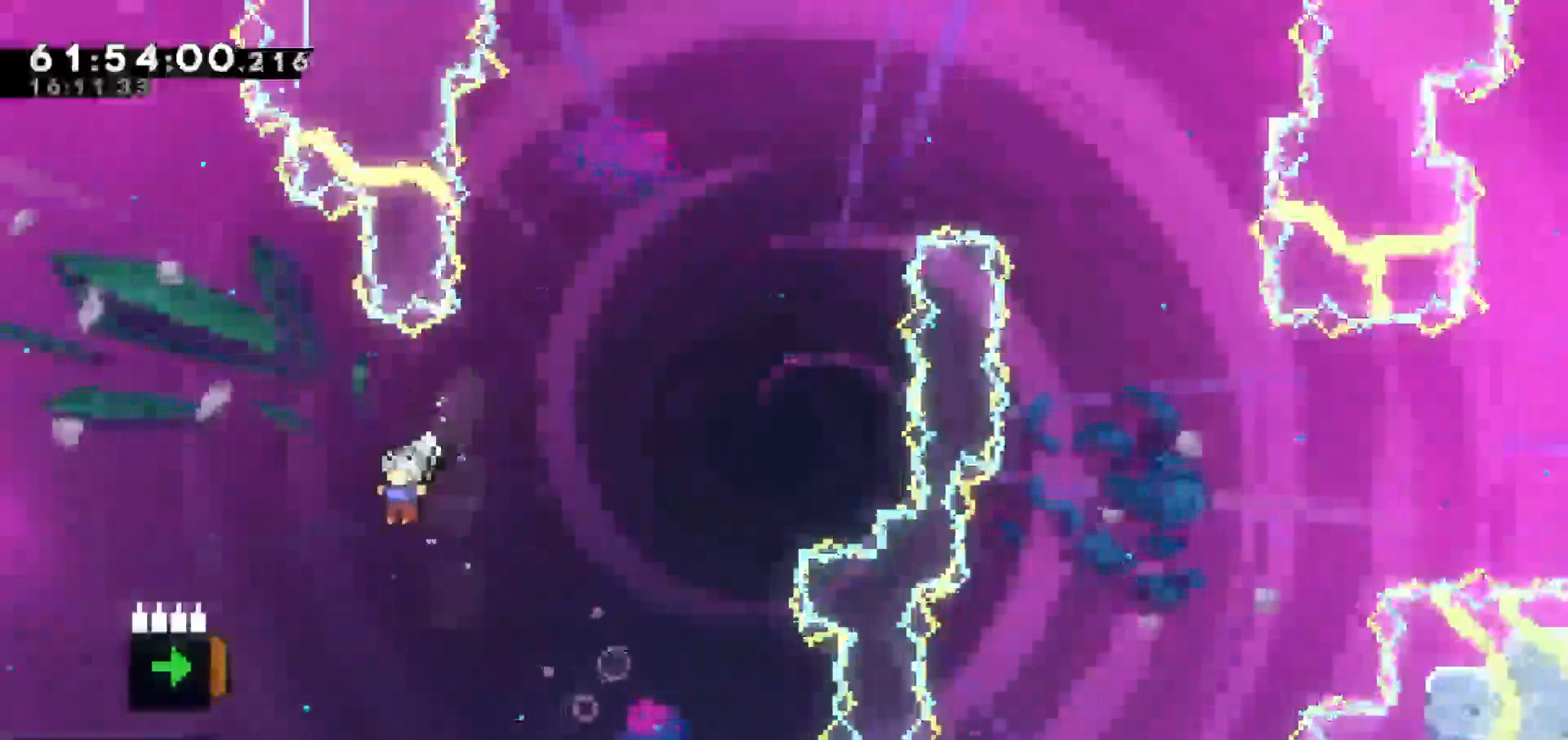
{"keys": ["right", "up"], "events": [[283, "up", "down"], [383, "left", "up"], [433, "right", "down"]]}
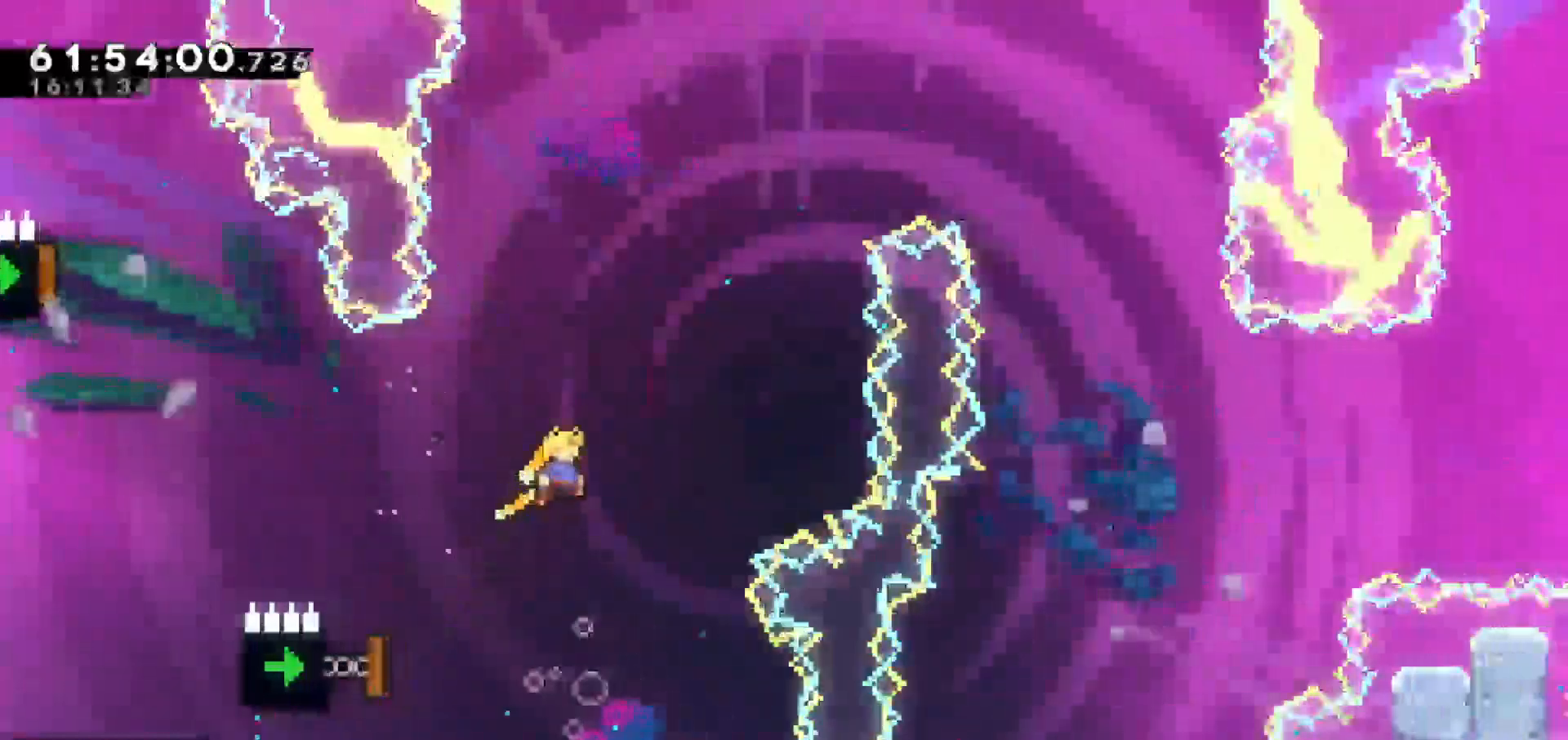
{"keys": ["right"], "events": [[117, "right", "up"], [217, "dash", "down"], [350, "left", "down"], [450, "dash", "up"], [450, "up", "up"], [500, "left", "up"], [500, "right", "down"]]}
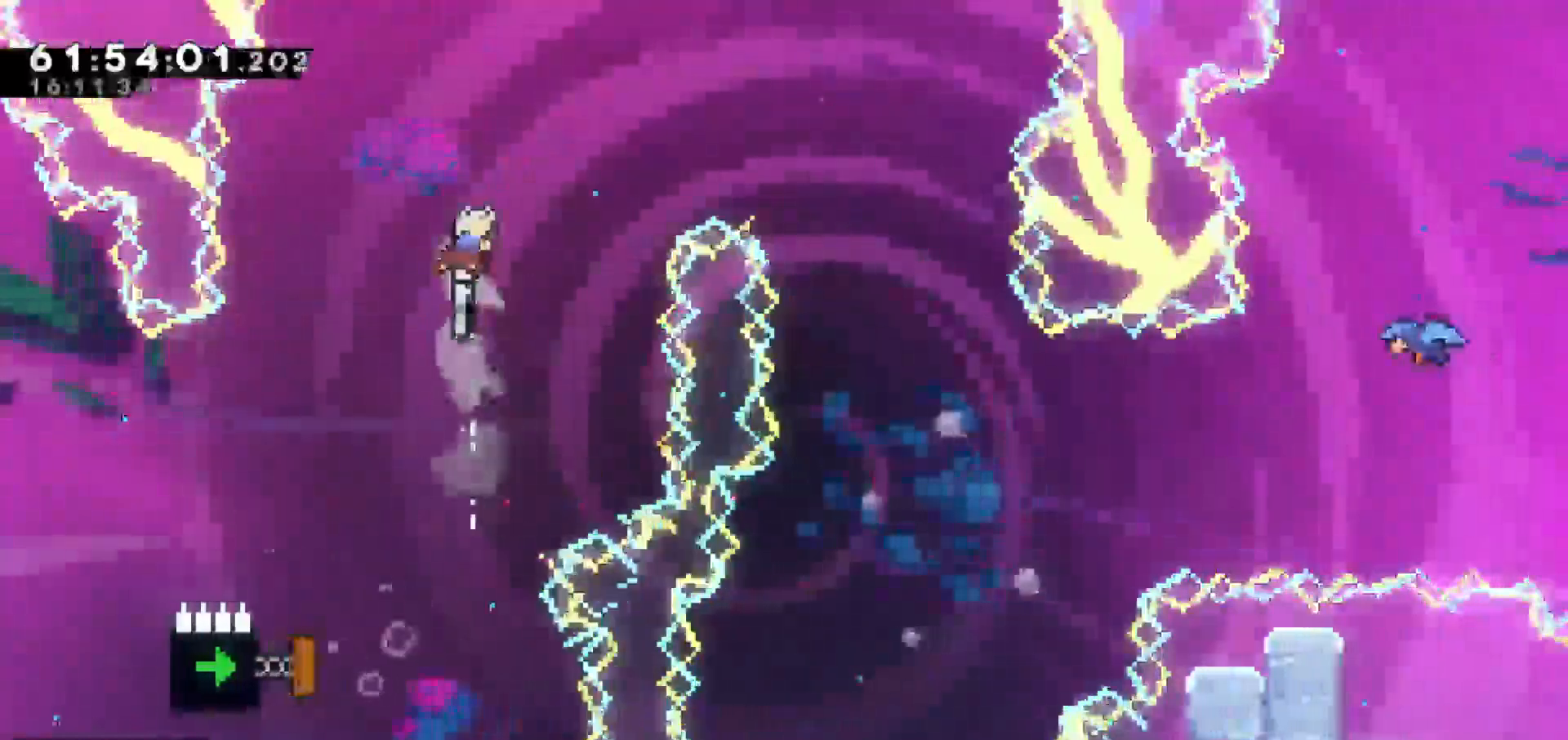
{"keys": [], "events": [[50, "left", "down"], [50, "right", "up"], [83, "left", "up"], [467, "left", "down"], [500, "left", "up"]]}
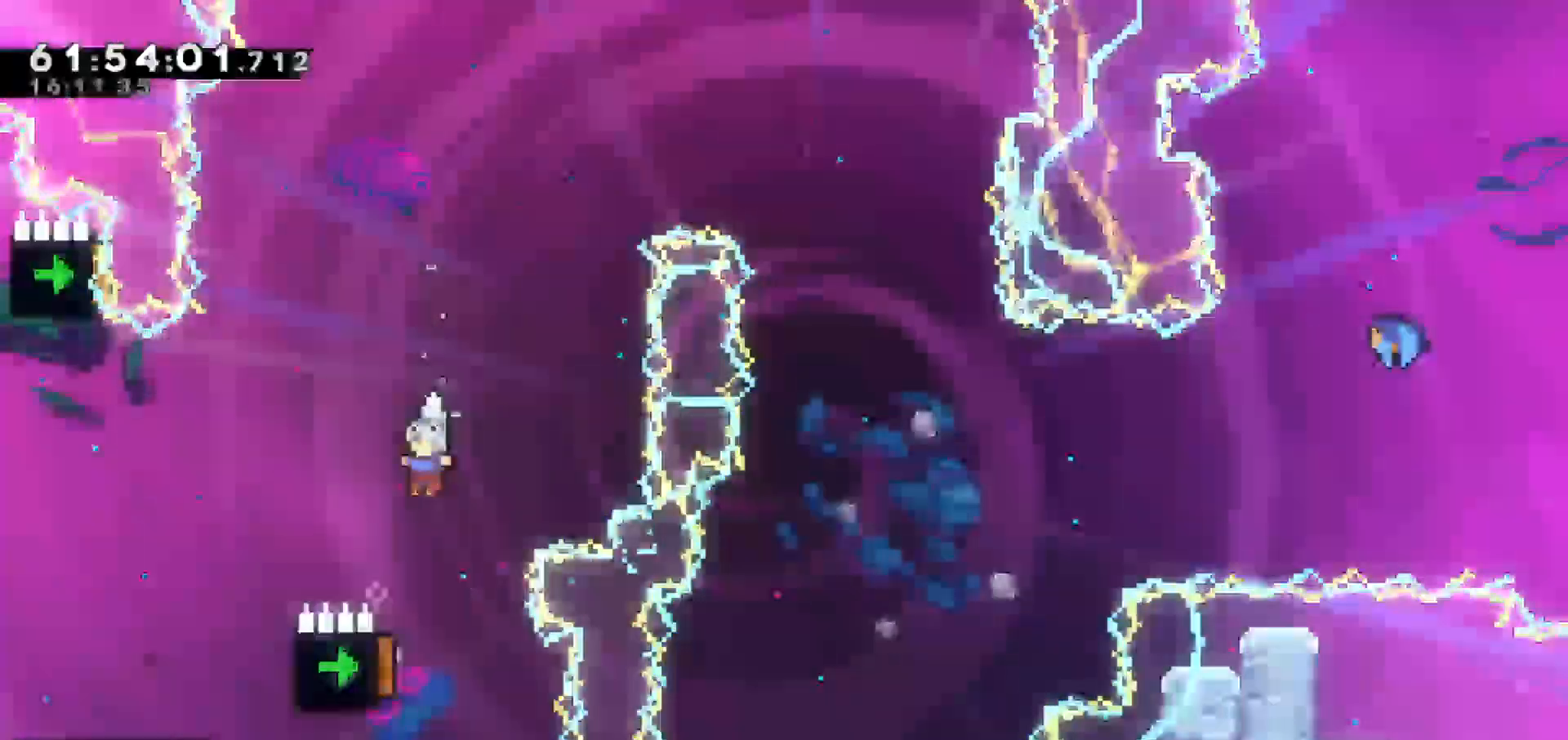
{"keys": ["up"], "events": [[250, "up", "down"]]}
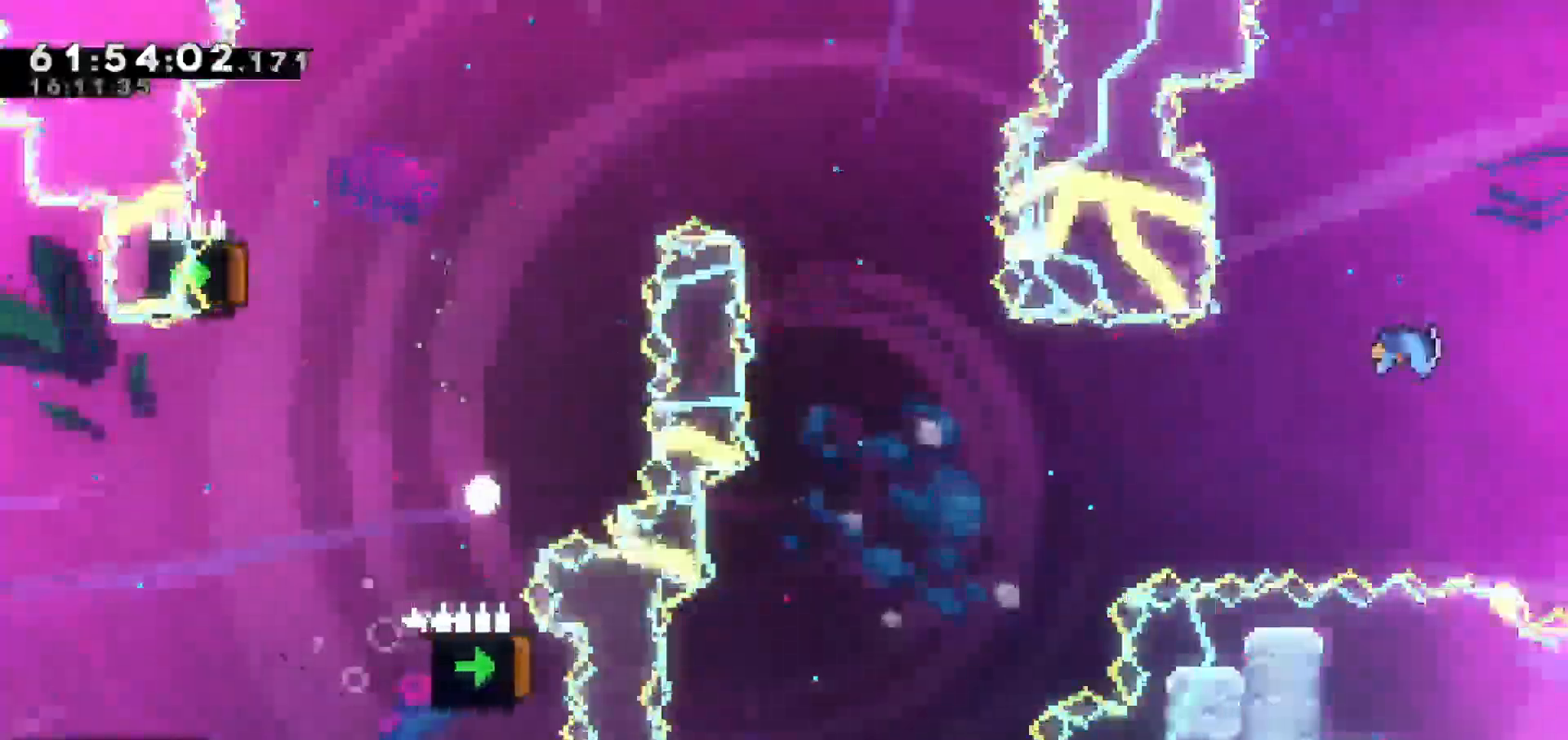
{"keys": []}